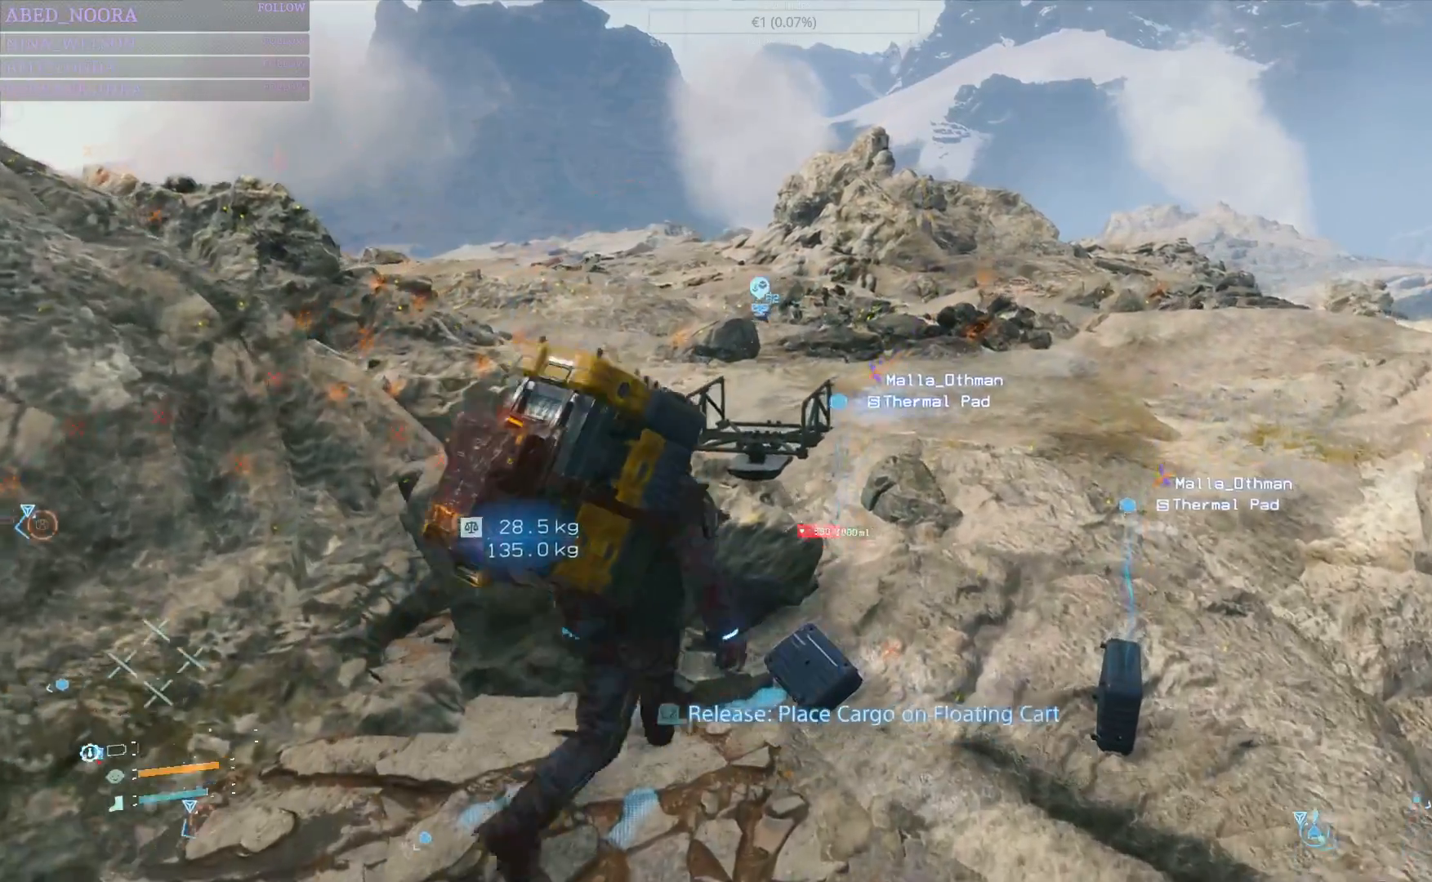
Gameplay with a controller (PlayStation layout); each line is a JSON object with the inputs held at the frame after it. "events" lists button and stick changes between this image and that frame as [ms after this image, input, new state], when the widget could be followed in between.
{"buttons": ["TRIANGLE"], "left_stick": "center", "right_stick": "center", "events": []}
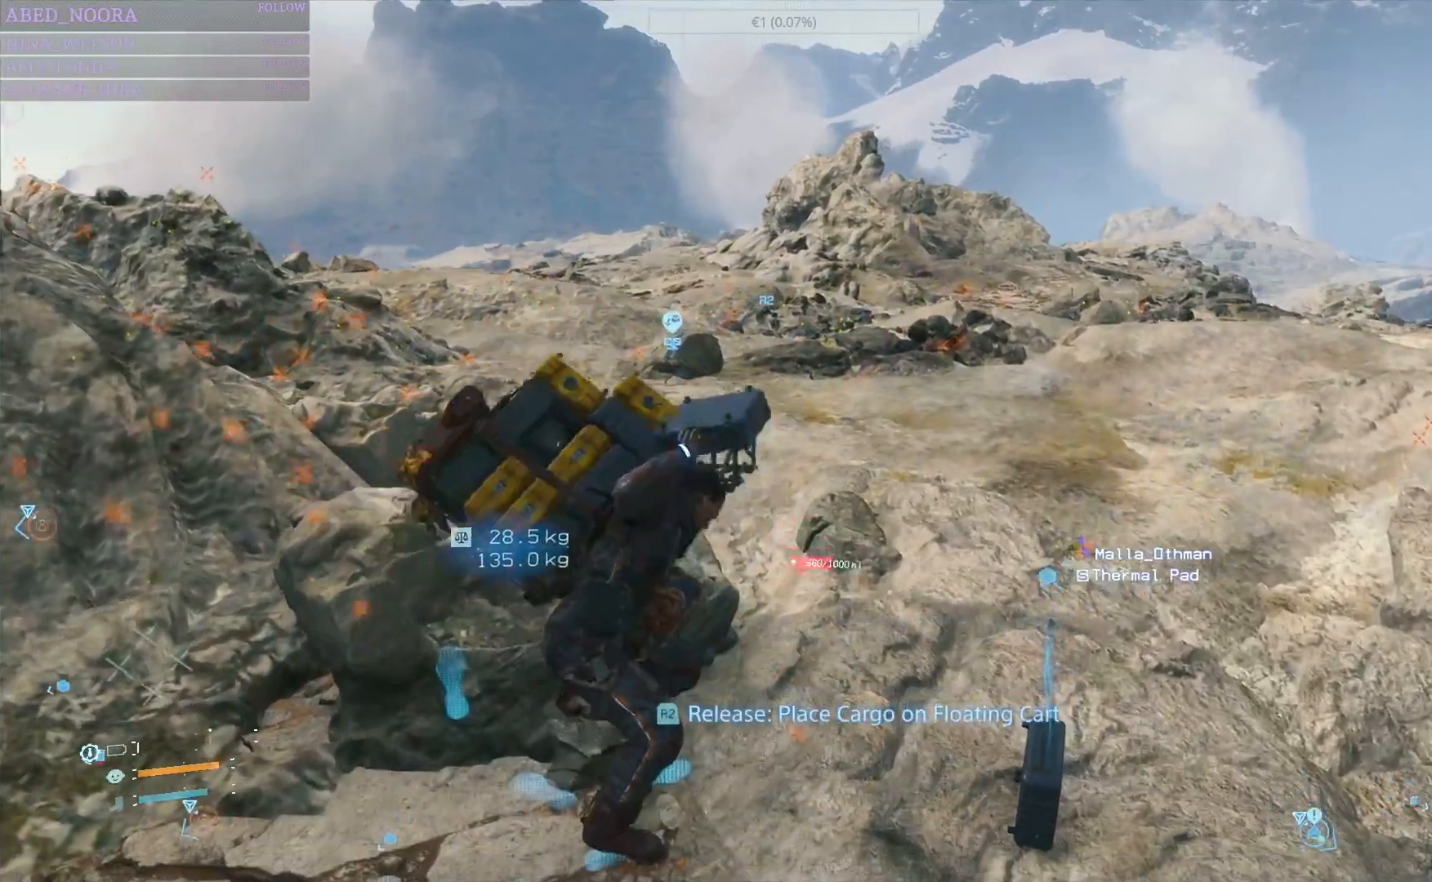
{"buttons": [], "left_stick": "center", "right_stick": "center", "events": [[383, "TRIANGLE", "up"]]}
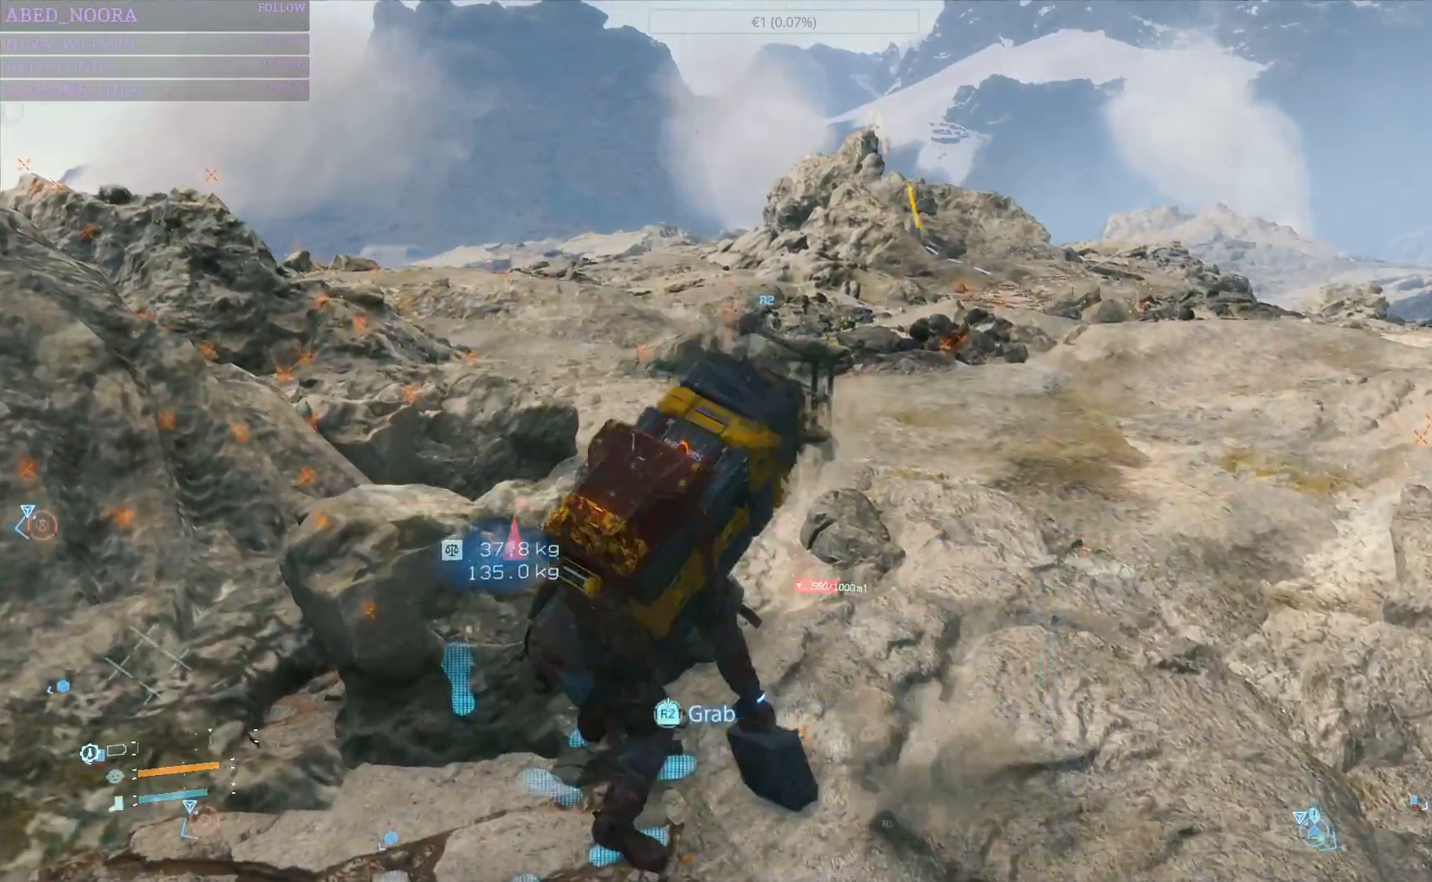
{"buttons": [], "left_stick": "down-left", "right_stick": "left", "events": [[250, "right_stick", "left"], [383, "left_stick", "down-left"]]}
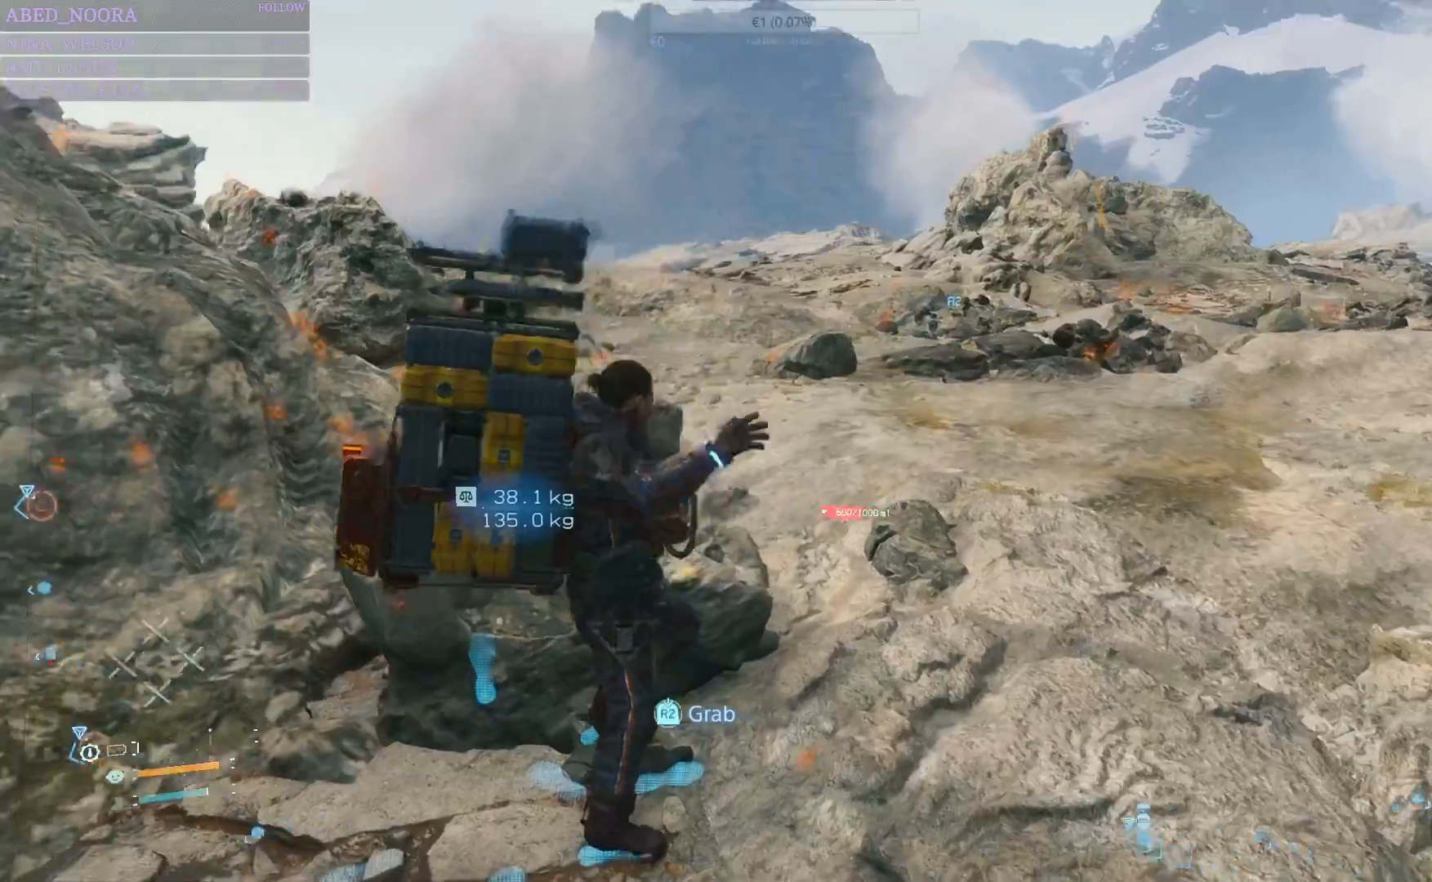
{"buttons": [], "left_stick": "left", "right_stick": "left", "events": [[233, "left_stick", "left"]]}
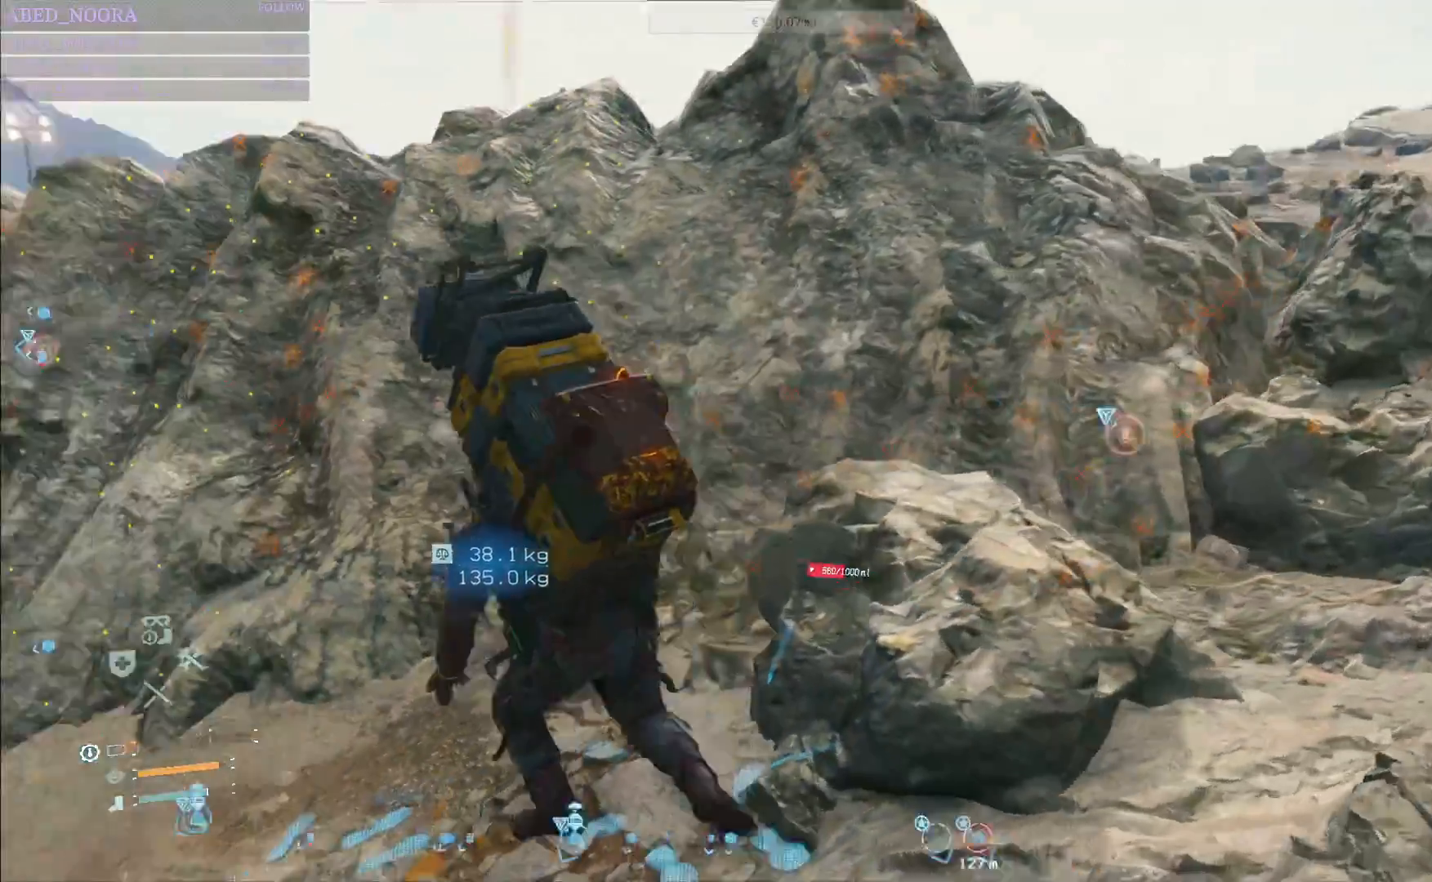
{"buttons": ["TRIANGLE"], "left_stick": "up-left", "right_stick": "center", "events": [[150, "left_stick", "up-left"], [183, "right_stick", "center"], [350, "TRIANGLE", "down"]]}
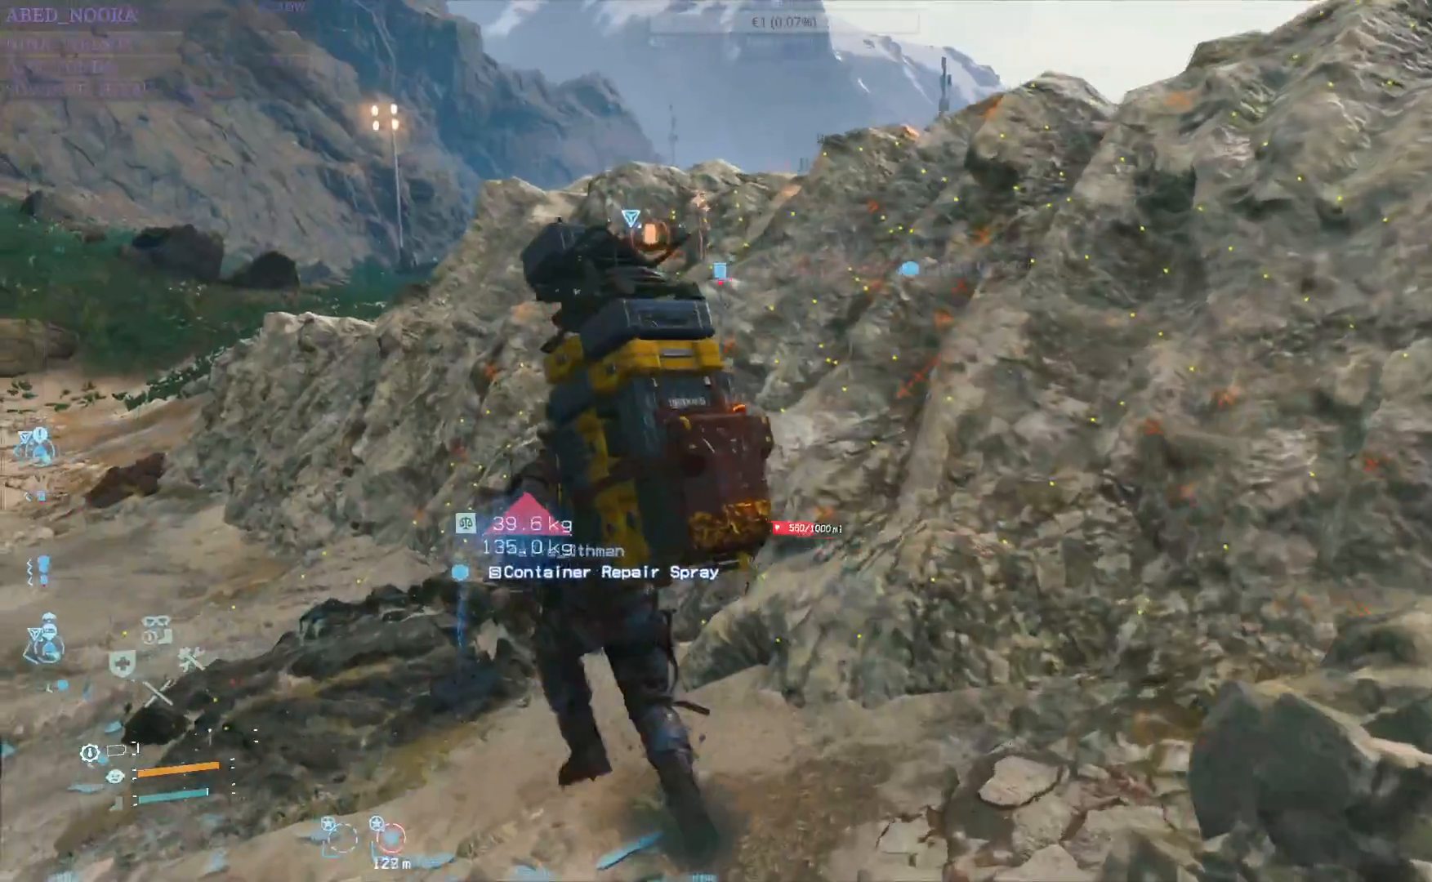
{"buttons": ["TRIANGLE"], "left_stick": "up-left", "right_stick": "center", "events": []}
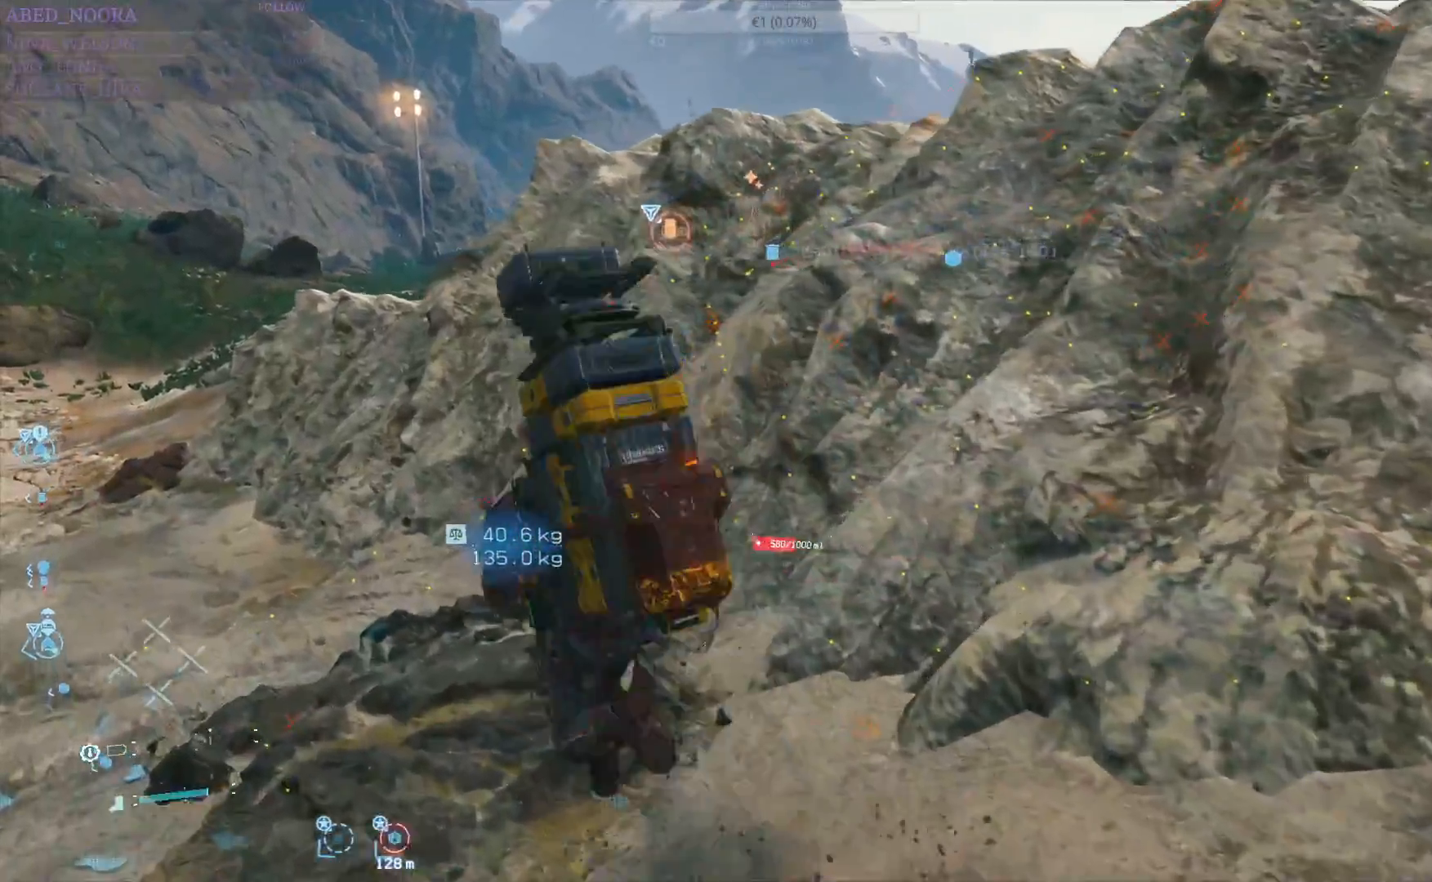
{"buttons": [], "left_stick": "up-left", "right_stick": "left", "events": [[67, "TRIANGLE", "up"], [317, "right_stick", "left"]]}
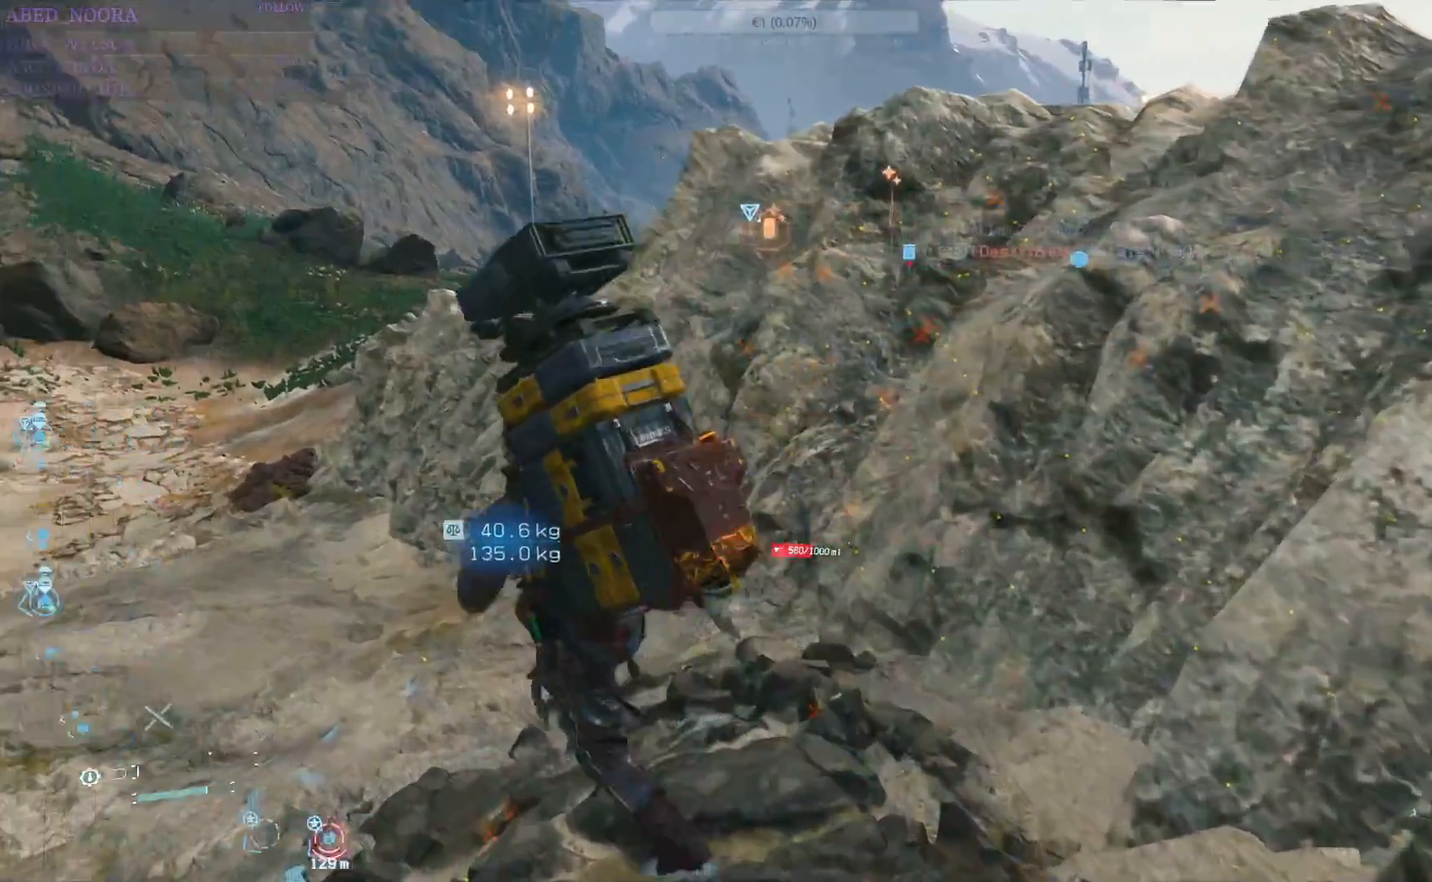
{"buttons": [], "left_stick": "up-left", "right_stick": "center", "events": [[150, "right_stick", "center"]]}
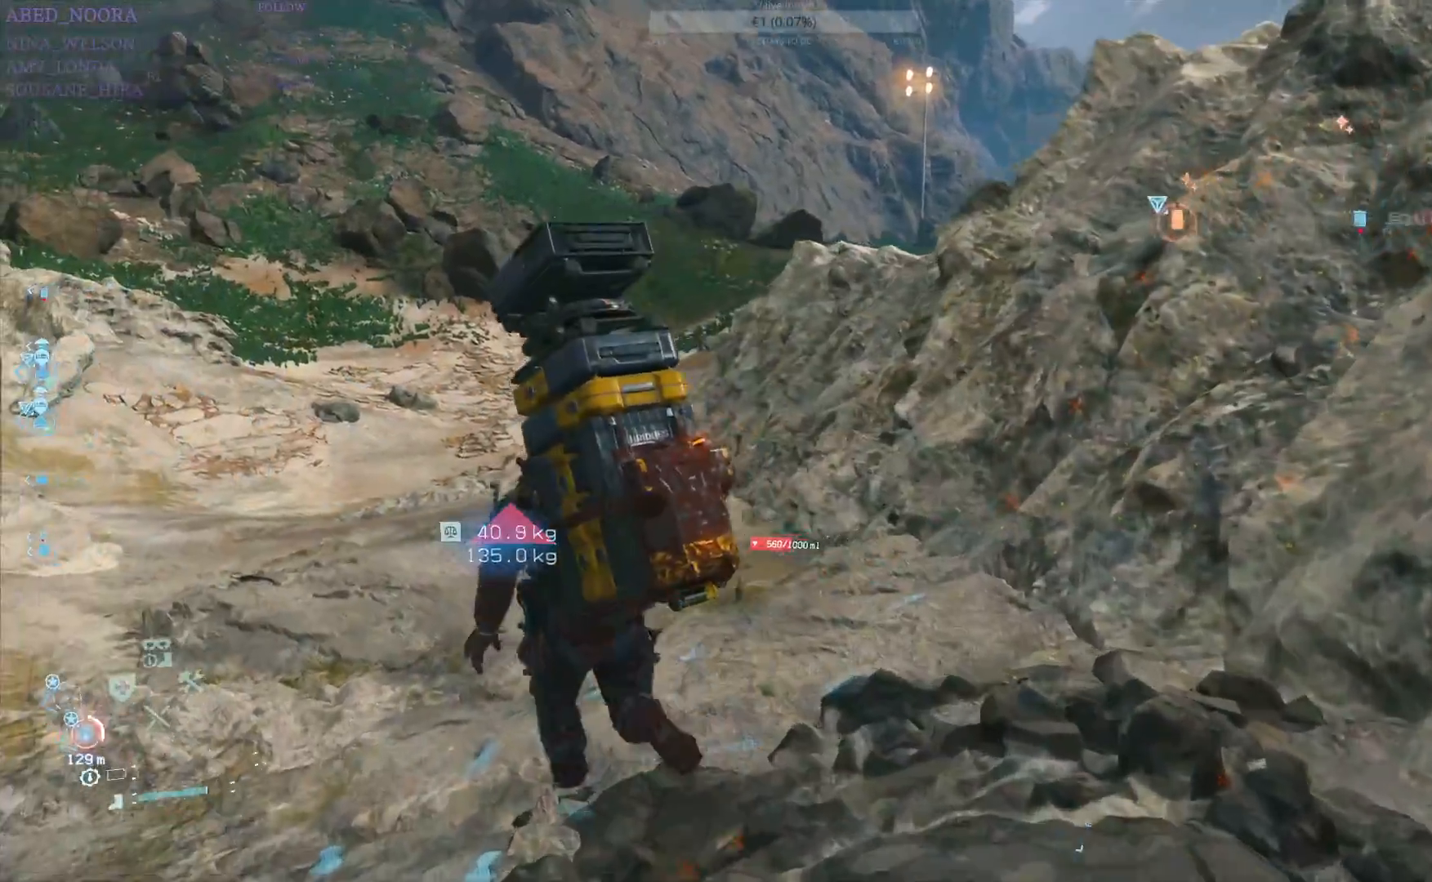
{"buttons": [], "left_stick": "center", "right_stick": "center", "events": [[83, "START", "down"], [217, "left_stick", "center"], [250, "START", "up"]]}
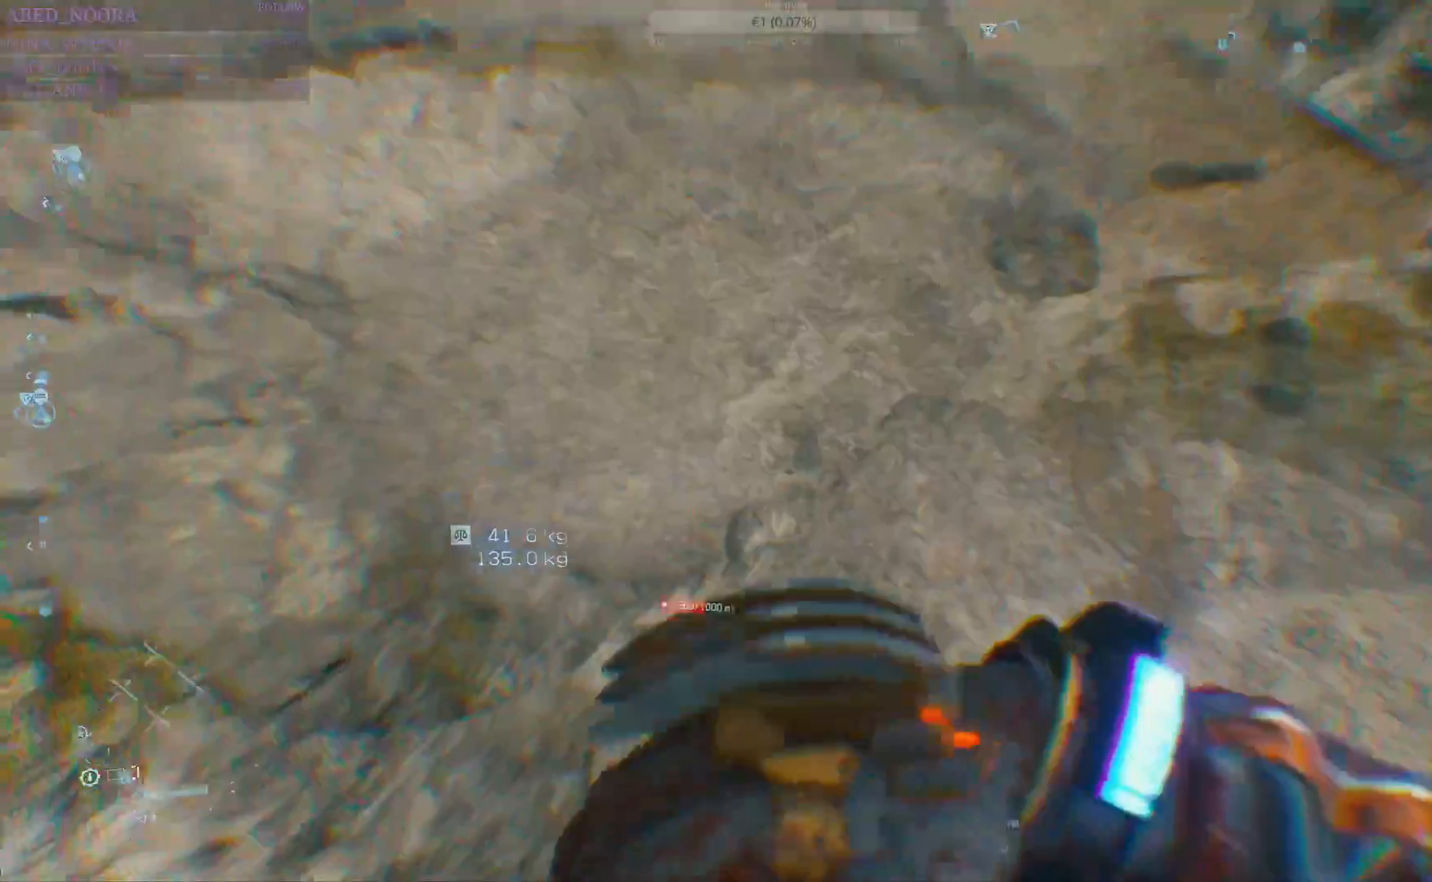
{"buttons": [], "left_stick": "center", "right_stick": "center", "events": [[383, "DPAD_LEFT", "down"], [500, "DPAD_LEFT", "up"]]}
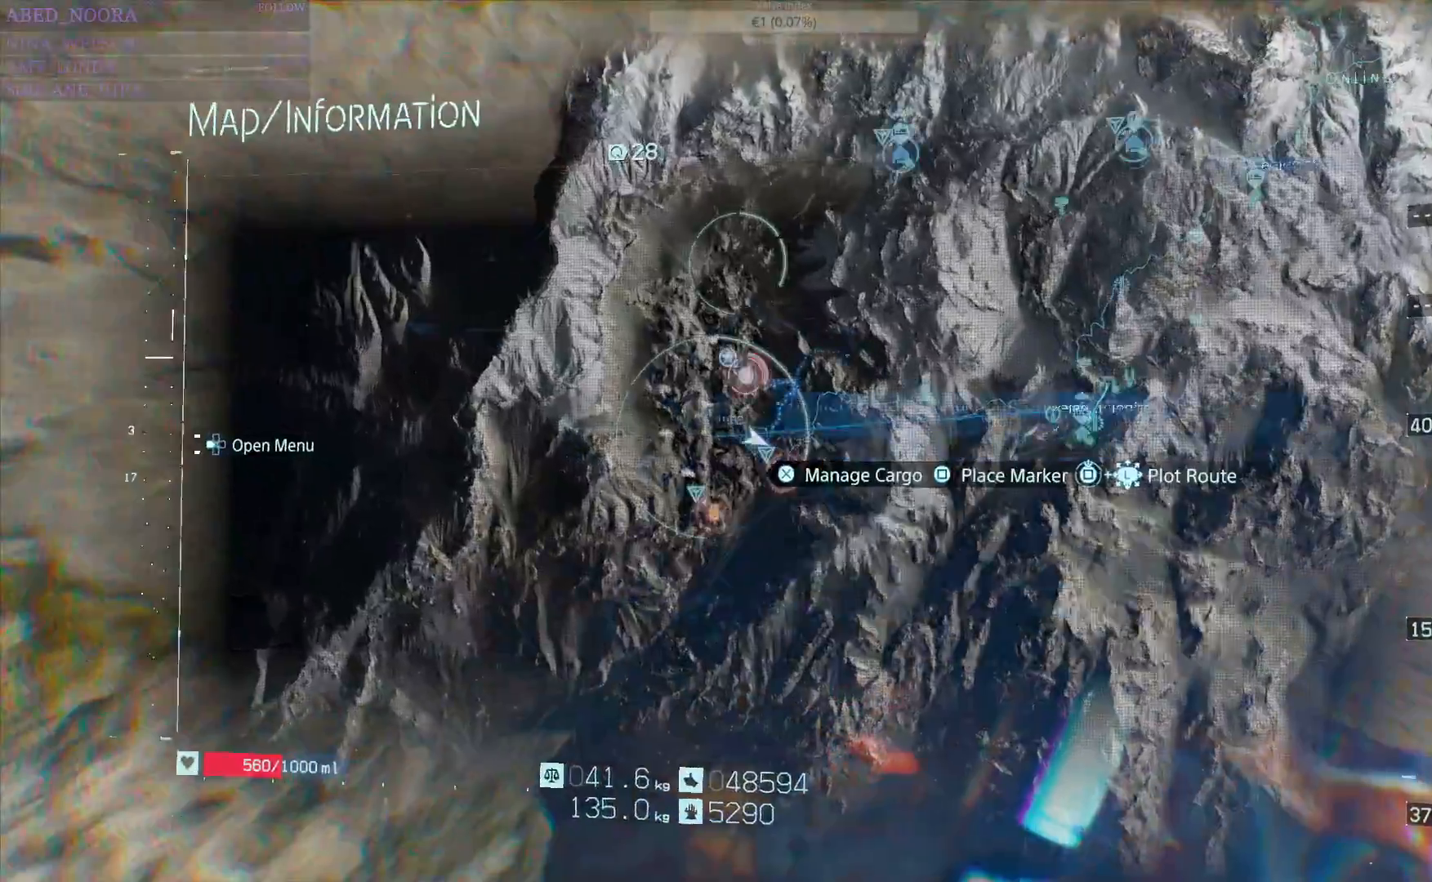
{"buttons": [], "left_stick": "center", "right_stick": "center", "events": [[317, "DPAD_LEFT", "down"], [433, "DPAD_LEFT", "up"]]}
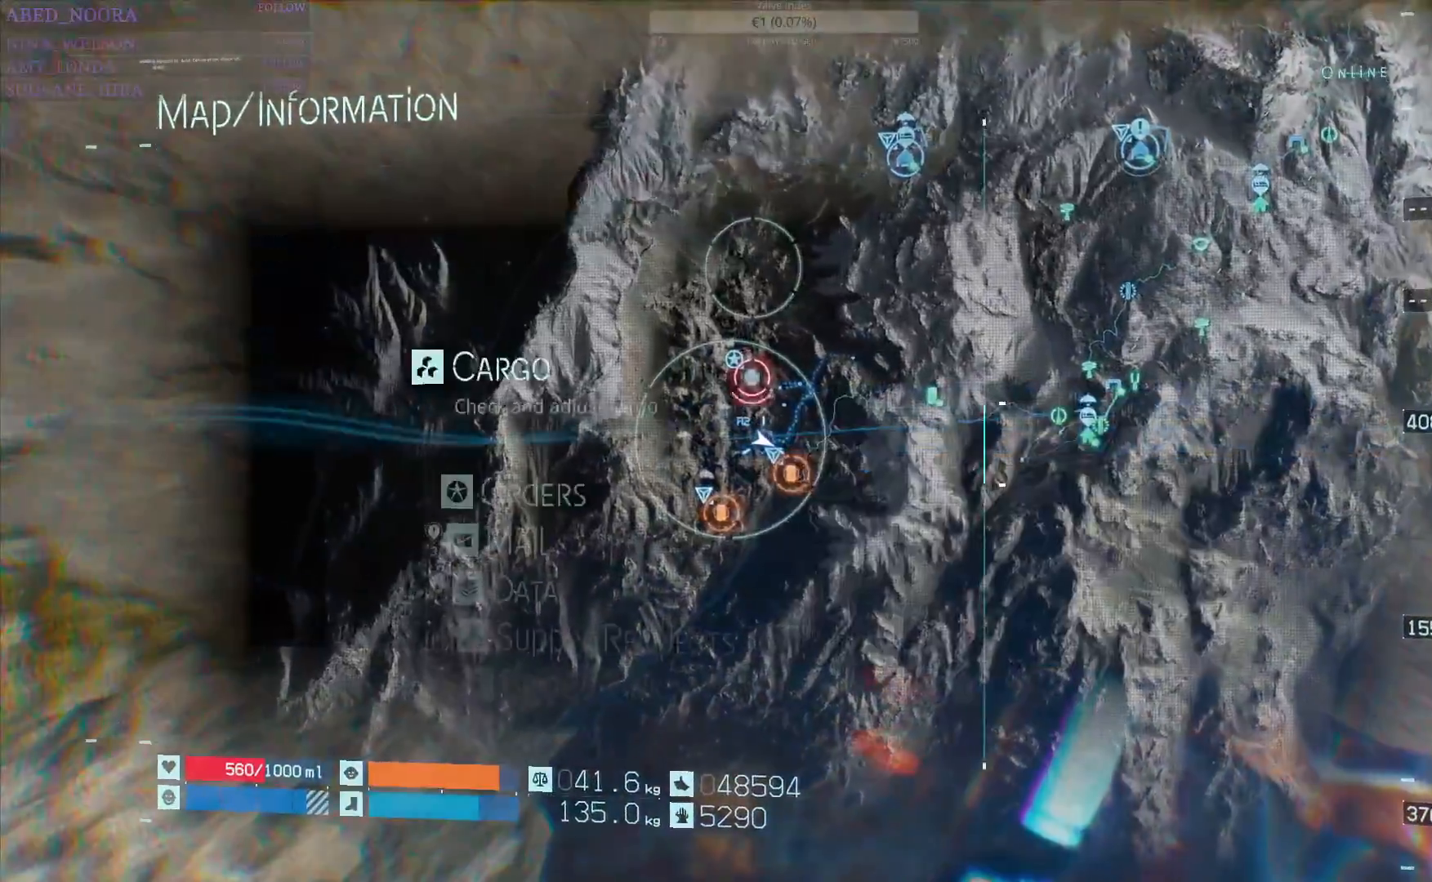
{"buttons": [], "left_stick": "center", "right_stick": "center", "events": [[50, "CROSS", "down"], [167, "CROSS", "up"]]}
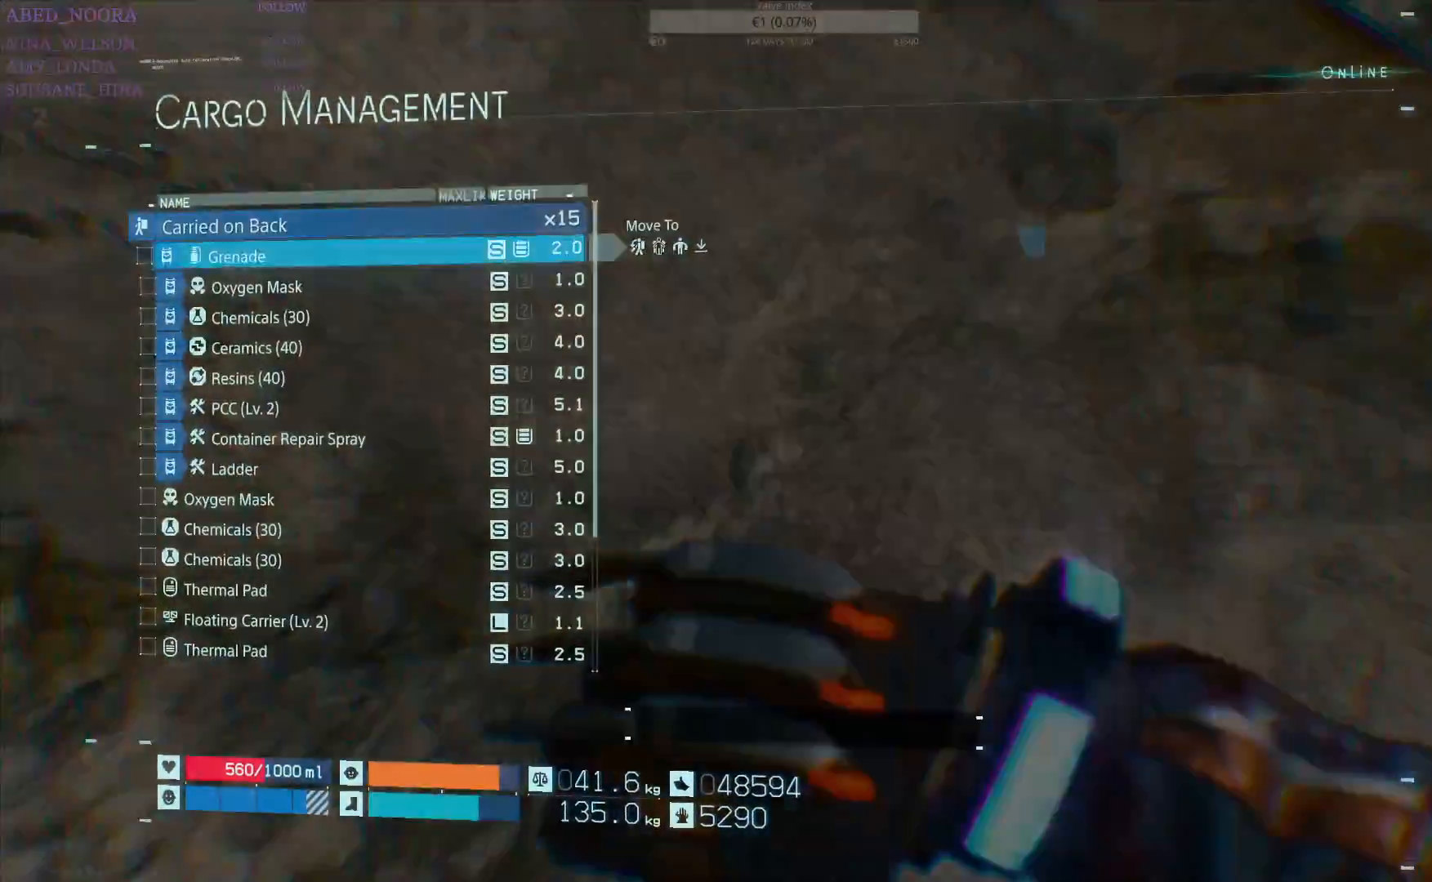
{"buttons": [], "left_stick": "center", "right_stick": "center", "events": [[250, "DPAD_DOWN", "down"], [417, "DPAD_DOWN", "up"]]}
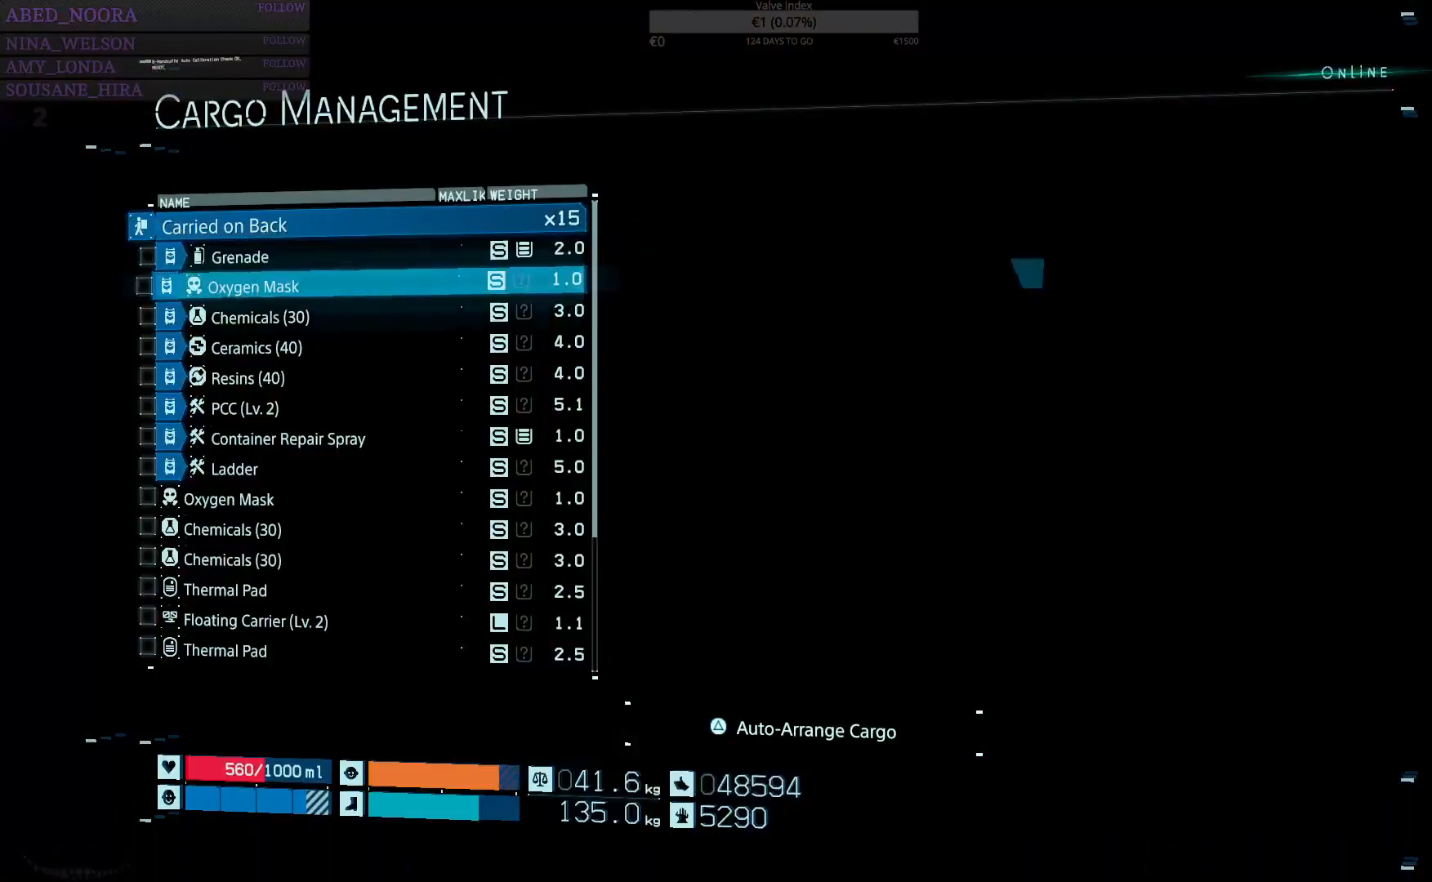
{"buttons": ["DPAD_DOWN"], "left_stick": "center", "right_stick": "center", "events": [[33, "DPAD_DOWN", "down"]]}
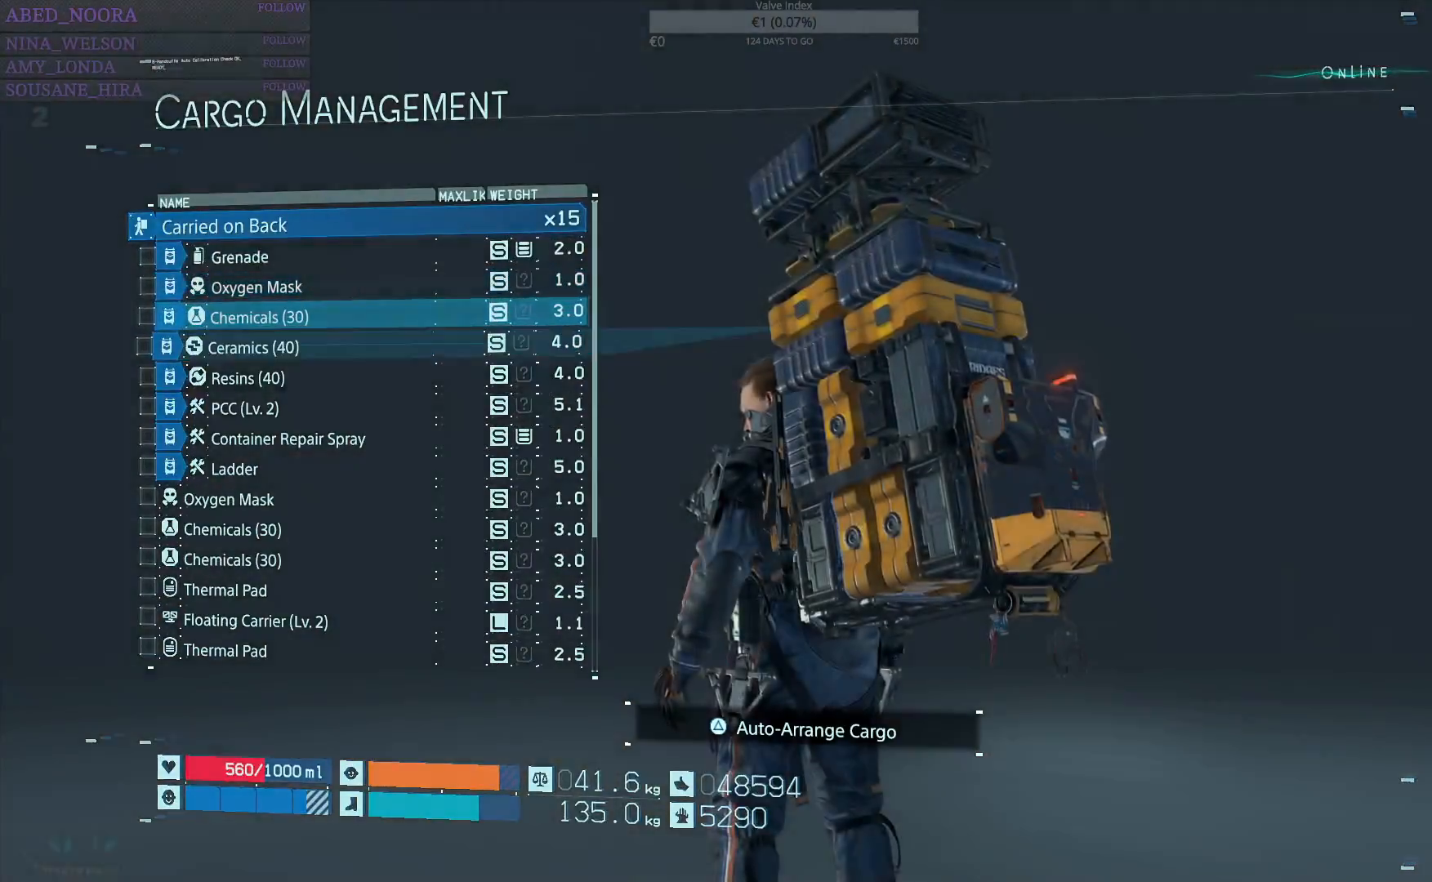
{"buttons": [], "left_stick": "center", "right_stick": "center", "events": [[150, "DPAD_DOWN", "up"], [317, "DPAD_UP", "down"], [500, "DPAD_UP", "up"]]}
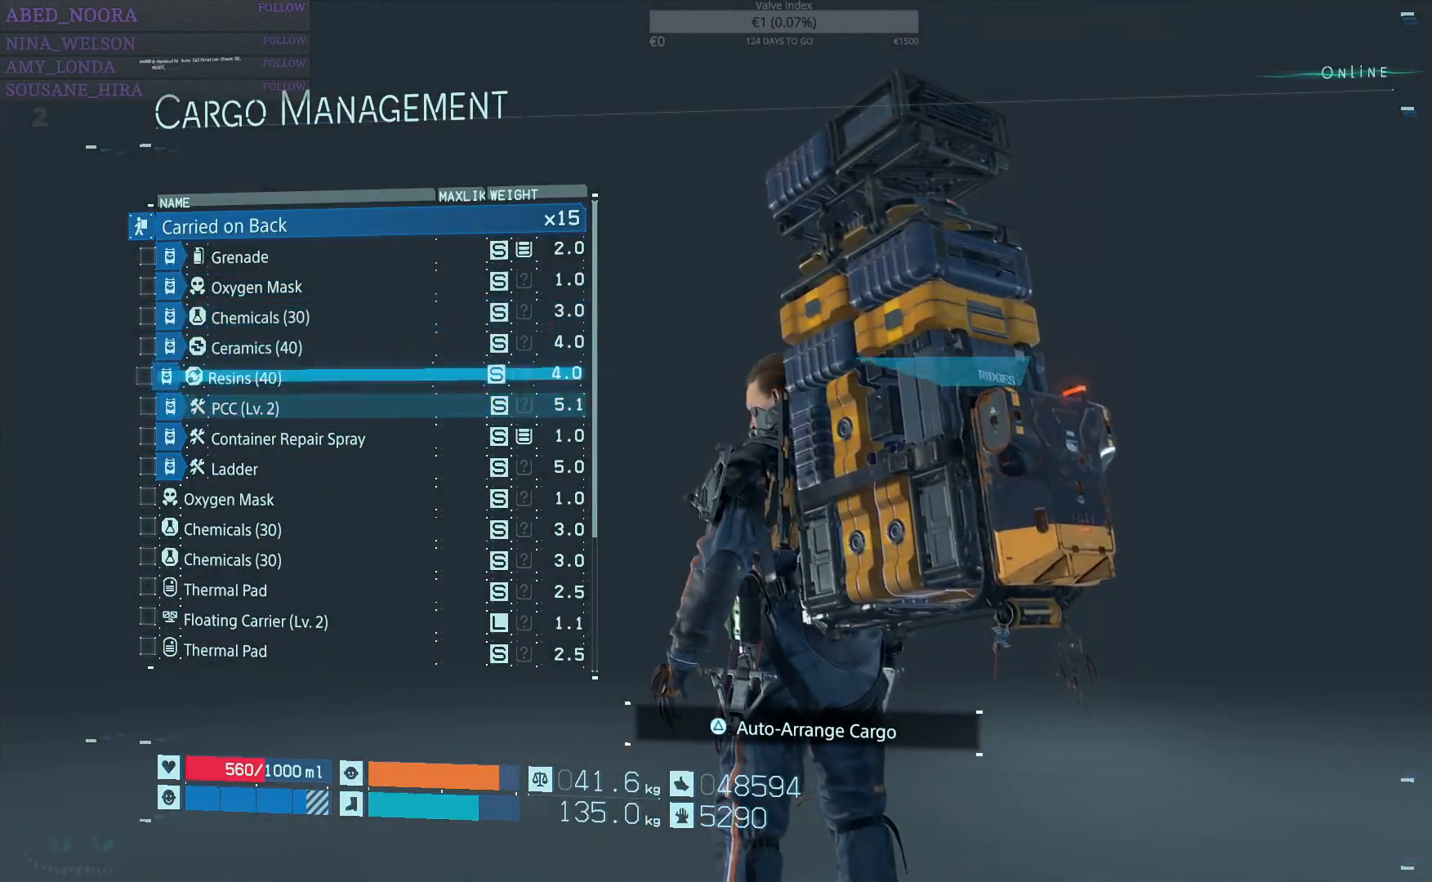
{"buttons": [], "left_stick": "center", "right_stick": "center", "events": [[150, "DPAD_UP", "down"], [233, "DPAD_UP", "up"]]}
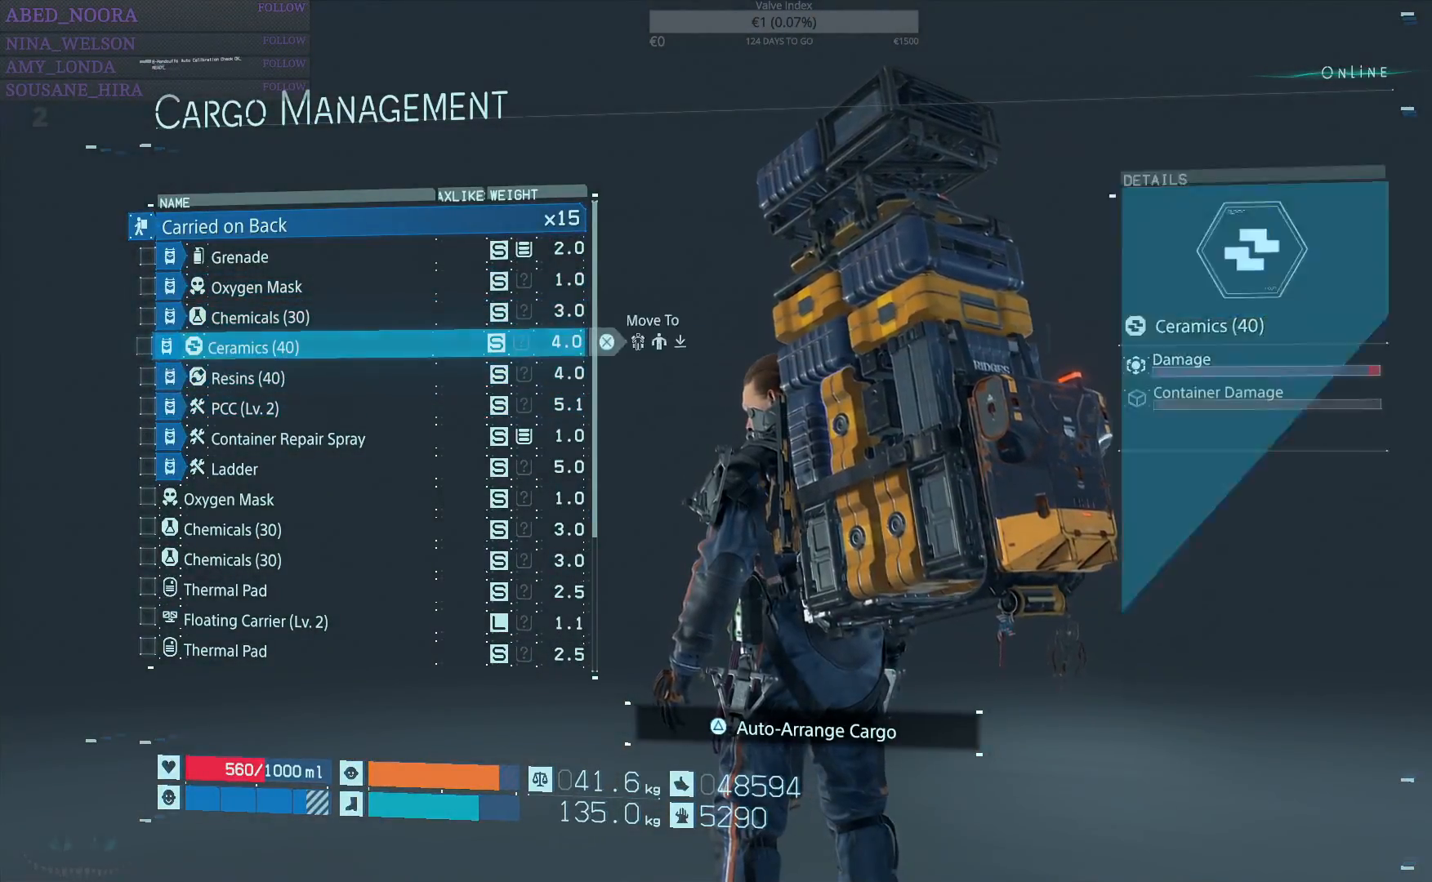
{"buttons": [], "left_stick": "center", "right_stick": "center", "events": [[33, "DPAD_UP", "down"], [117, "DPAD_UP", "up"], [200, "DPAD_UP", "down"], [300, "DPAD_UP", "up"], [367, "DPAD_UP", "down"], [467, "DPAD_UP", "up"]]}
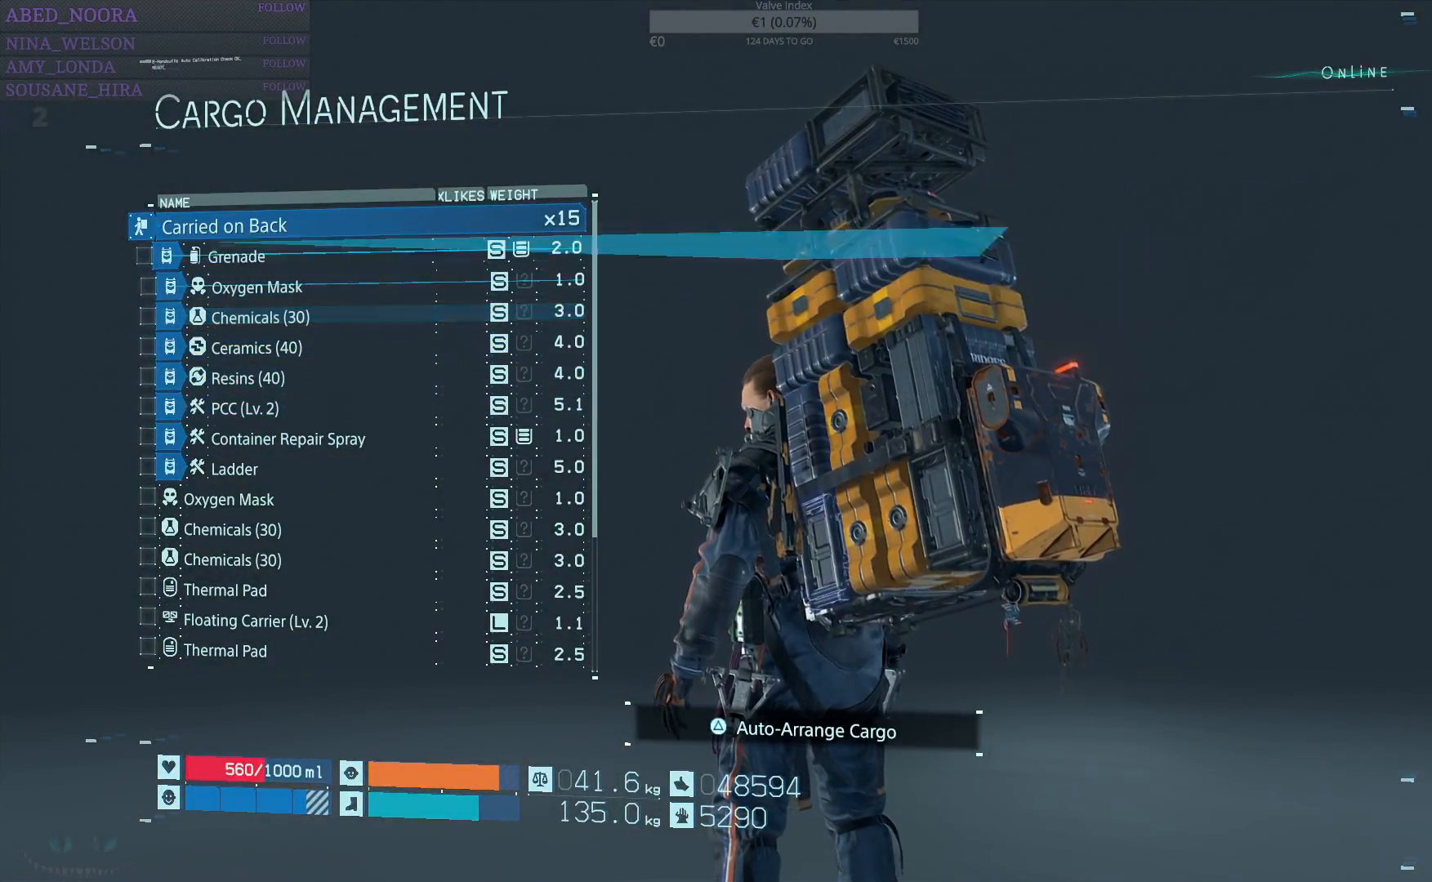
{"buttons": [], "left_stick": "center", "right_stick": "center", "events": [[150, "DPAD_UP", "down"], [233, "DPAD_UP", "up"], [317, "DPAD_UP", "down"], [383, "DPAD_UP", "up"]]}
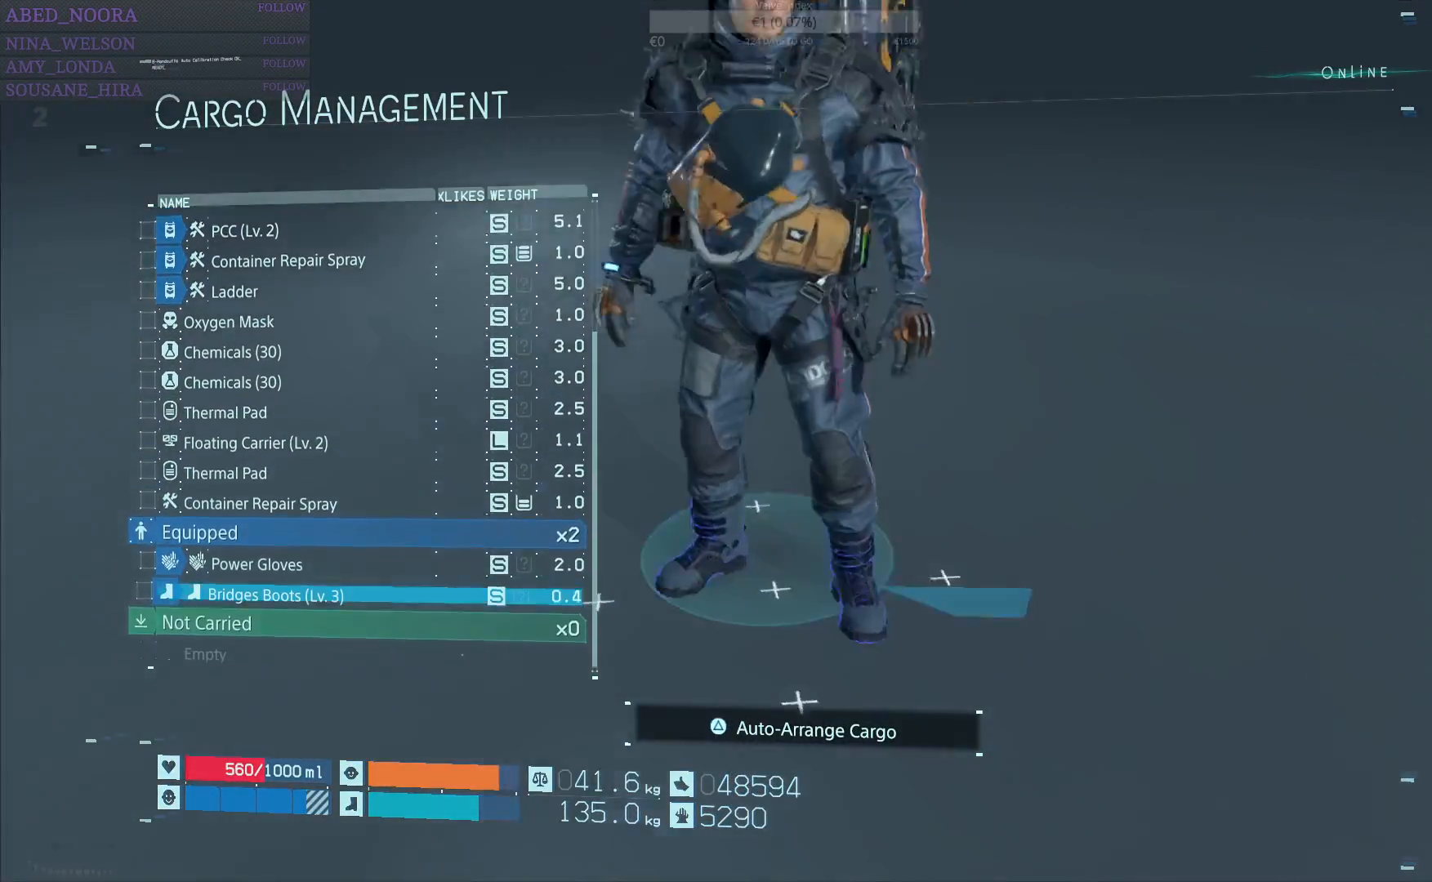
{"buttons": [], "left_stick": "center", "right_stick": "center", "events": [[433, "DPAD_DOWN", "down"], [467, "DPAD_DOWN", "up"]]}
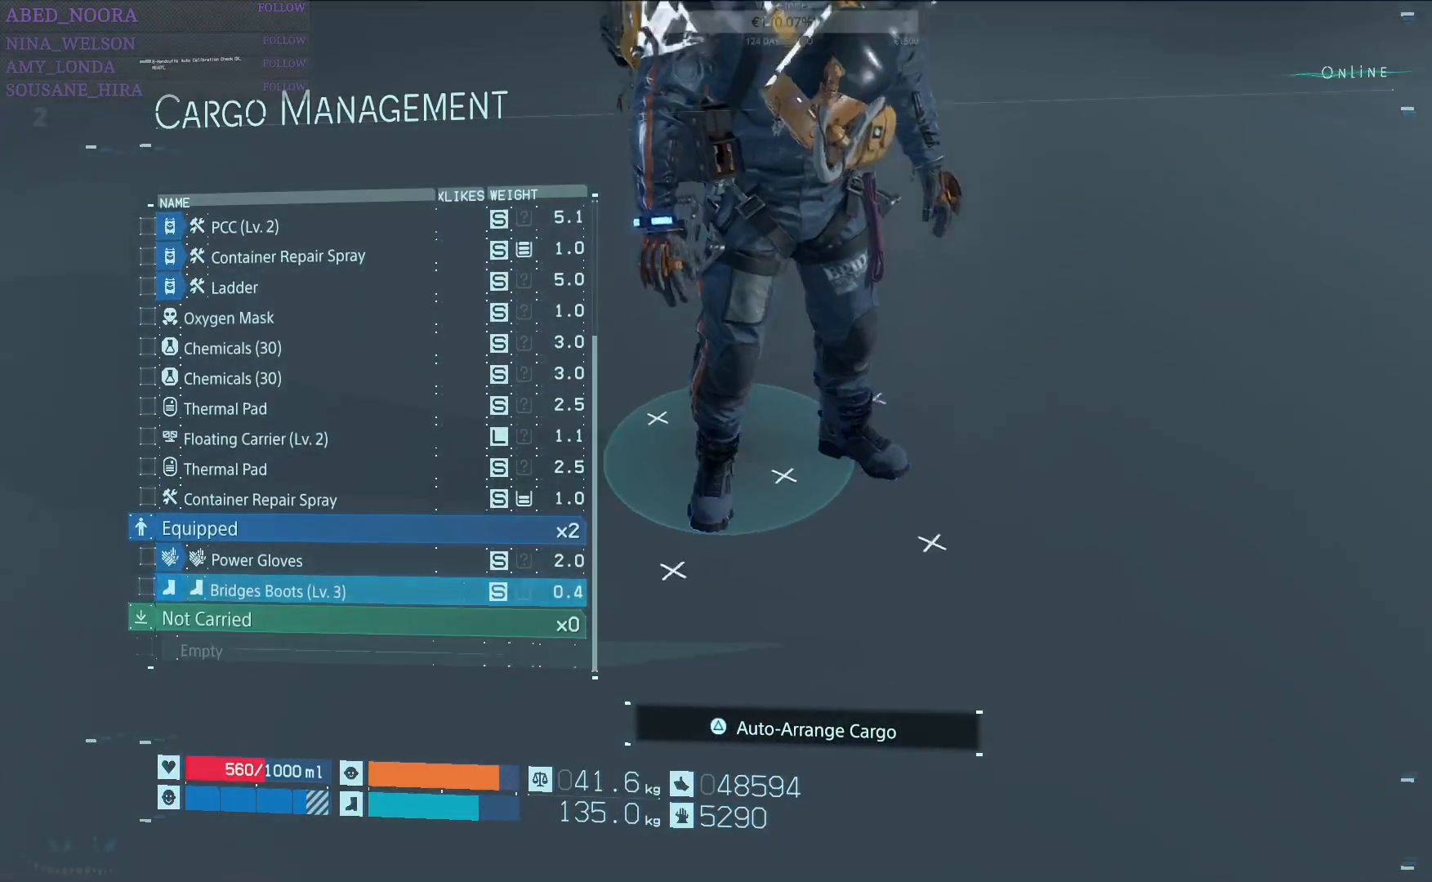
{"buttons": ["DPAD_DOWN"], "left_stick": "center", "right_stick": "center", "events": [[83, "DPAD_DOWN", "down"], [133, "DPAD_DOWN", "up"], [450, "DPAD_DOWN", "down"]]}
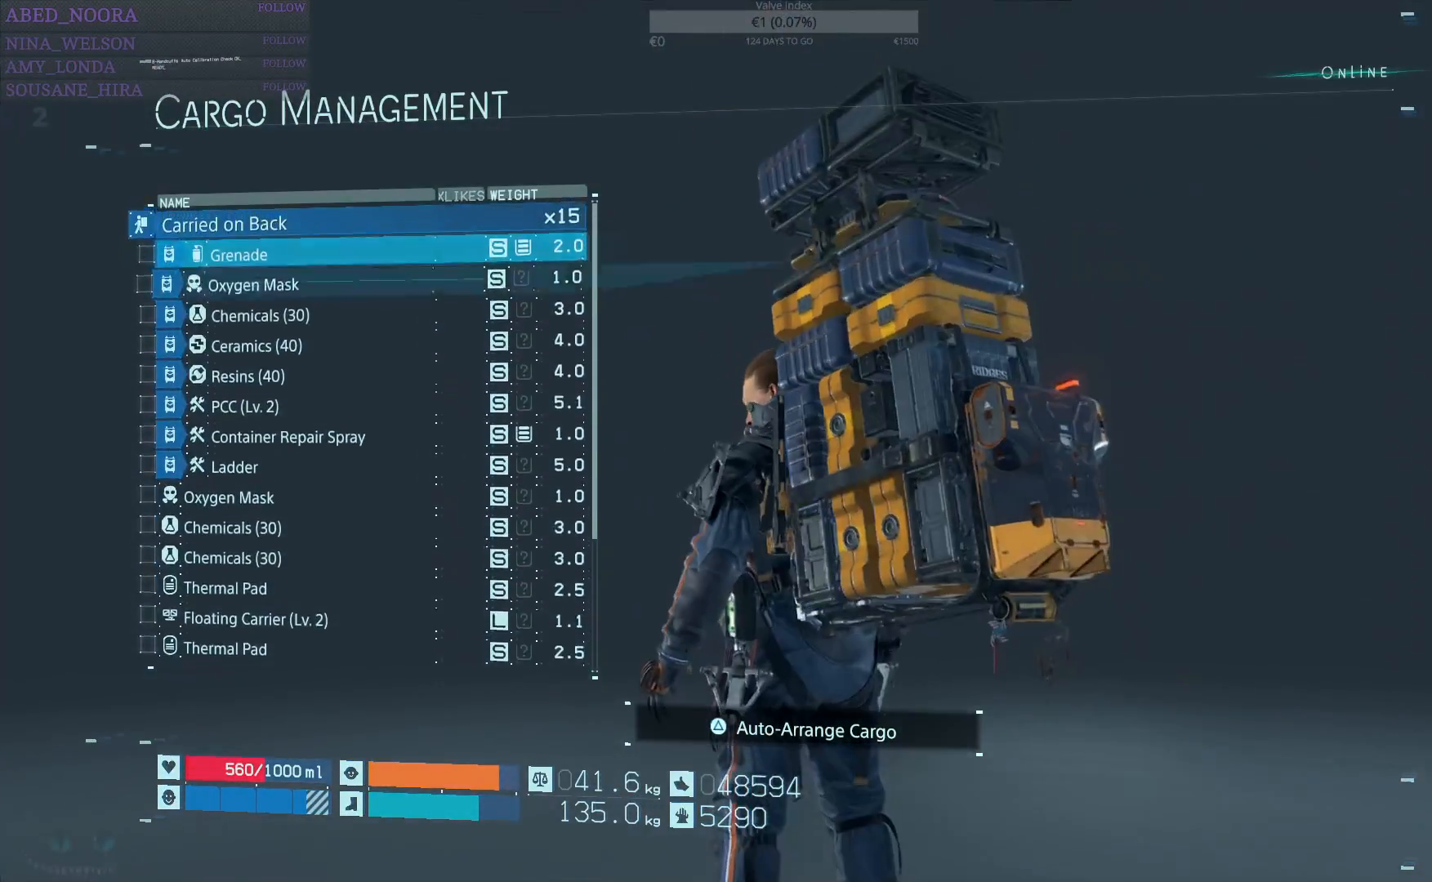
{"buttons": ["DPAD_DOWN"], "left_stick": "center", "right_stick": "center", "events": [[33, "DPAD_DOWN", "up"], [133, "DPAD_DOWN", "down"], [217, "DPAD_DOWN", "up"], [317, "DPAD_DOWN", "down"], [417, "DPAD_DOWN", "up"], [500, "DPAD_DOWN", "down"]]}
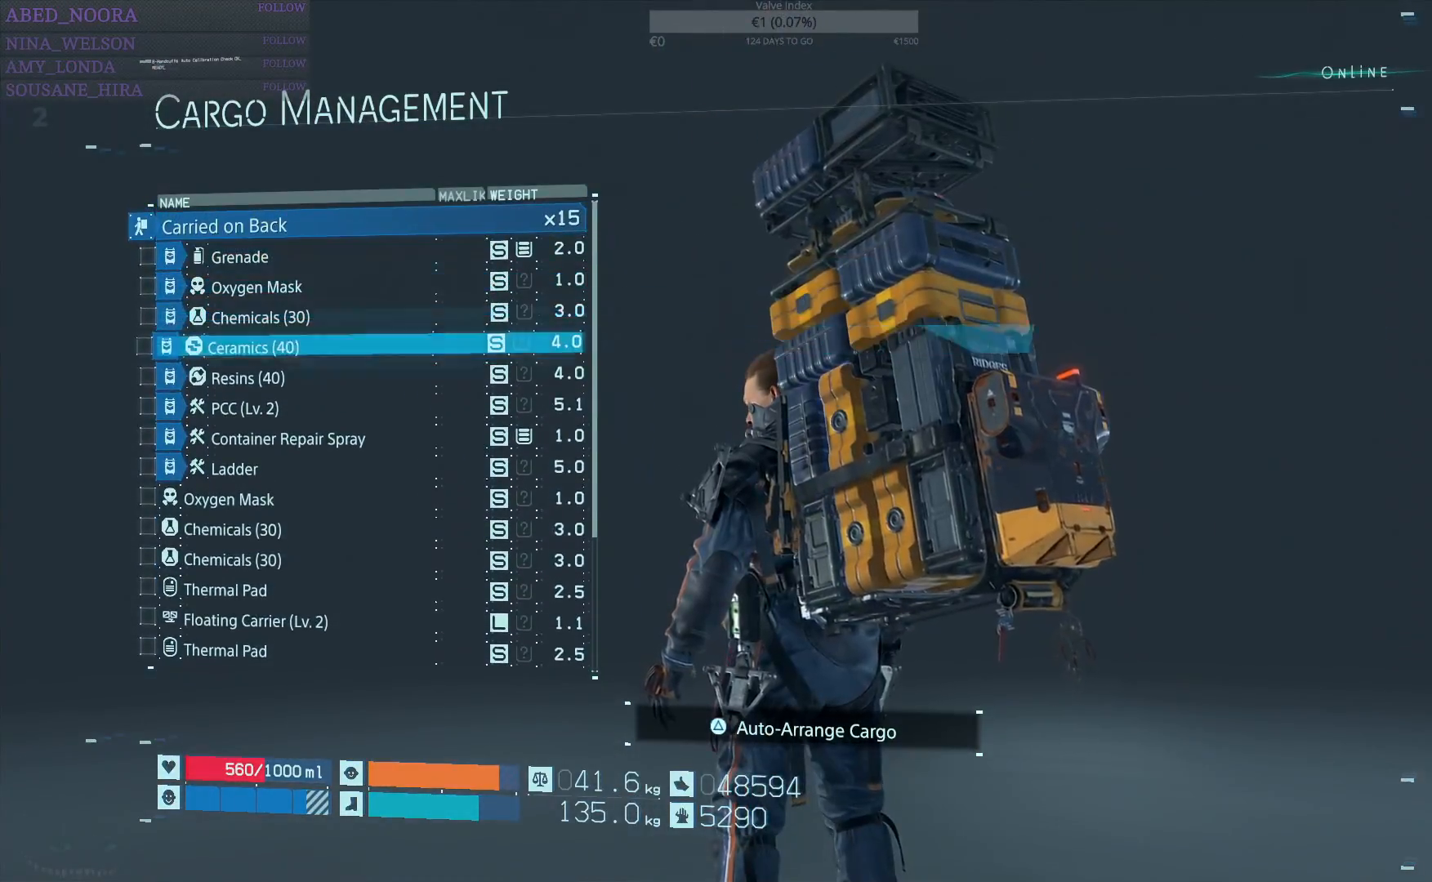
{"buttons": [], "left_stick": "center", "right_stick": "center", "events": [[100, "DPAD_DOWN", "up"], [233, "DPAD_DOWN", "down"], [317, "DPAD_DOWN", "up"]]}
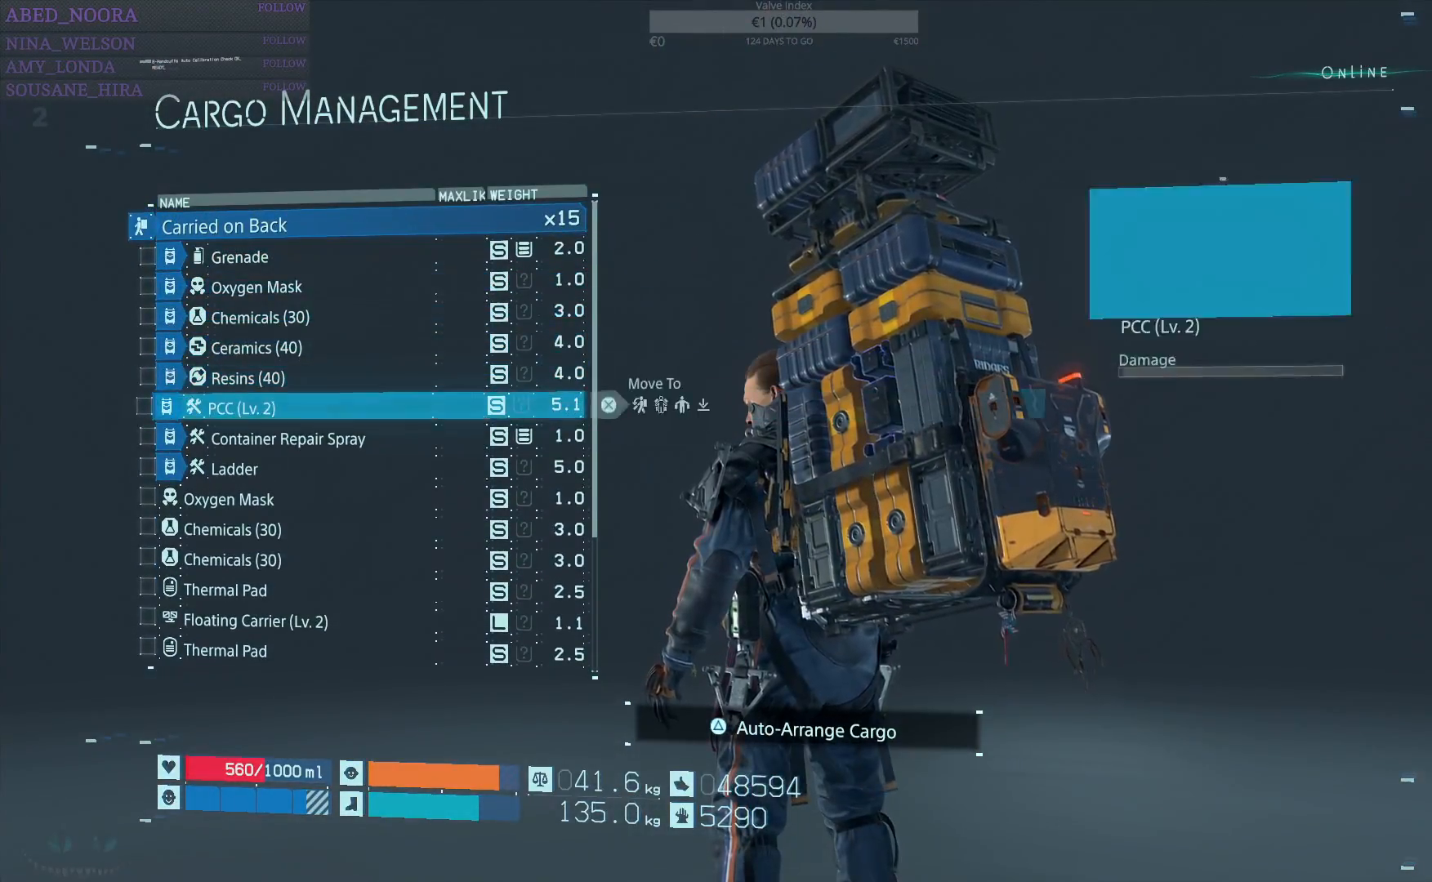
{"buttons": ["DPAD_DOWN"], "left_stick": "center", "right_stick": "center", "events": [[17, "DPAD_DOWN", "down"], [83, "DPAD_DOWN", "up"], [200, "DPAD_DOWN", "down"], [283, "DPAD_DOWN", "up"], [500, "DPAD_DOWN", "down"]]}
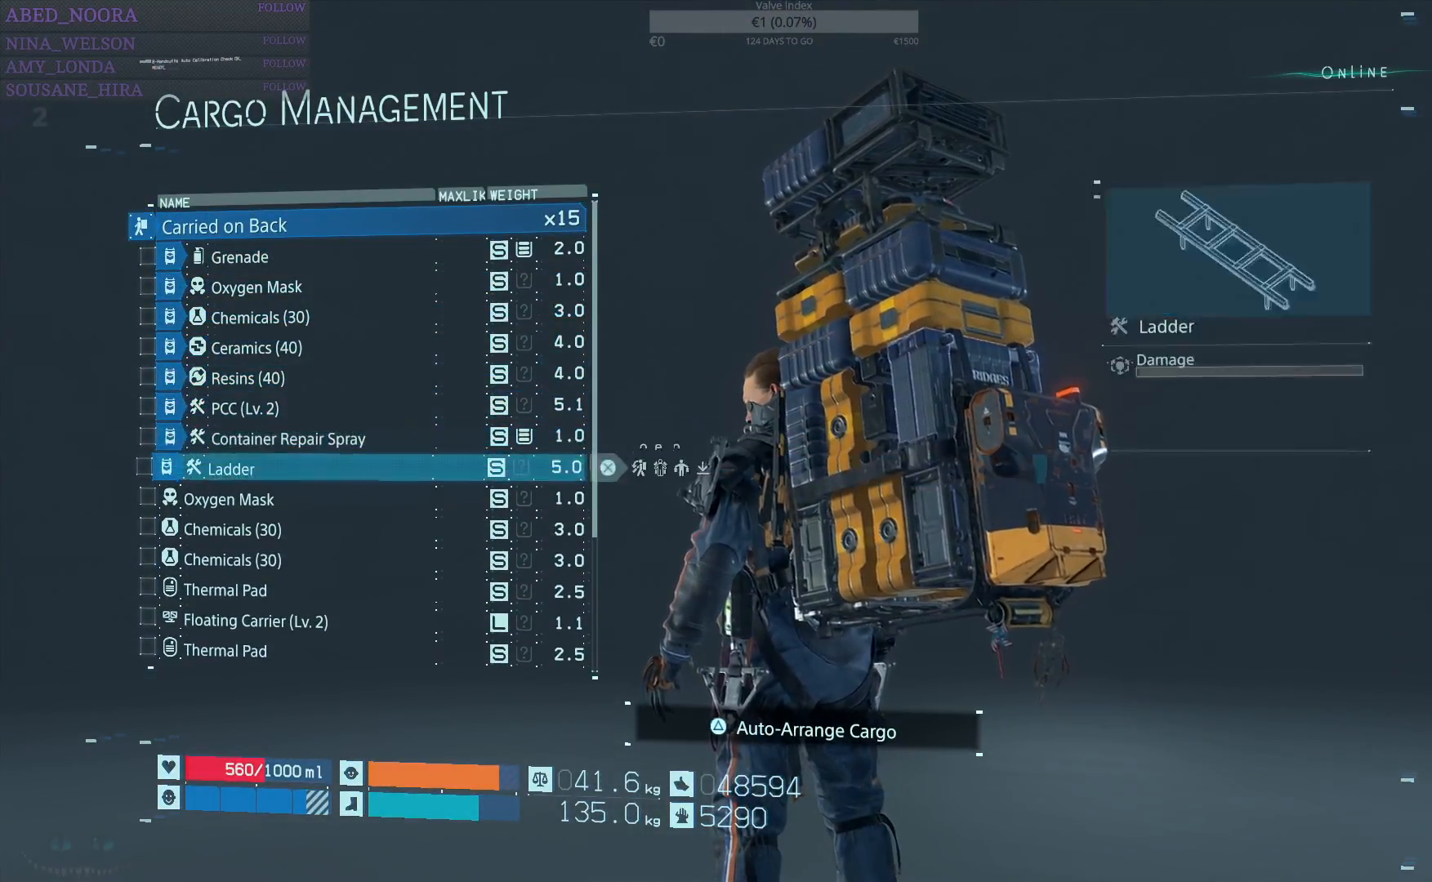
{"buttons": ["DPAD_DOWN"], "left_stick": "center", "right_stick": "center", "events": [[117, "DPAD_DOWN", "up"], [267, "DPAD_DOWN", "down"], [383, "DPAD_DOWN", "up"], [500, "DPAD_DOWN", "down"]]}
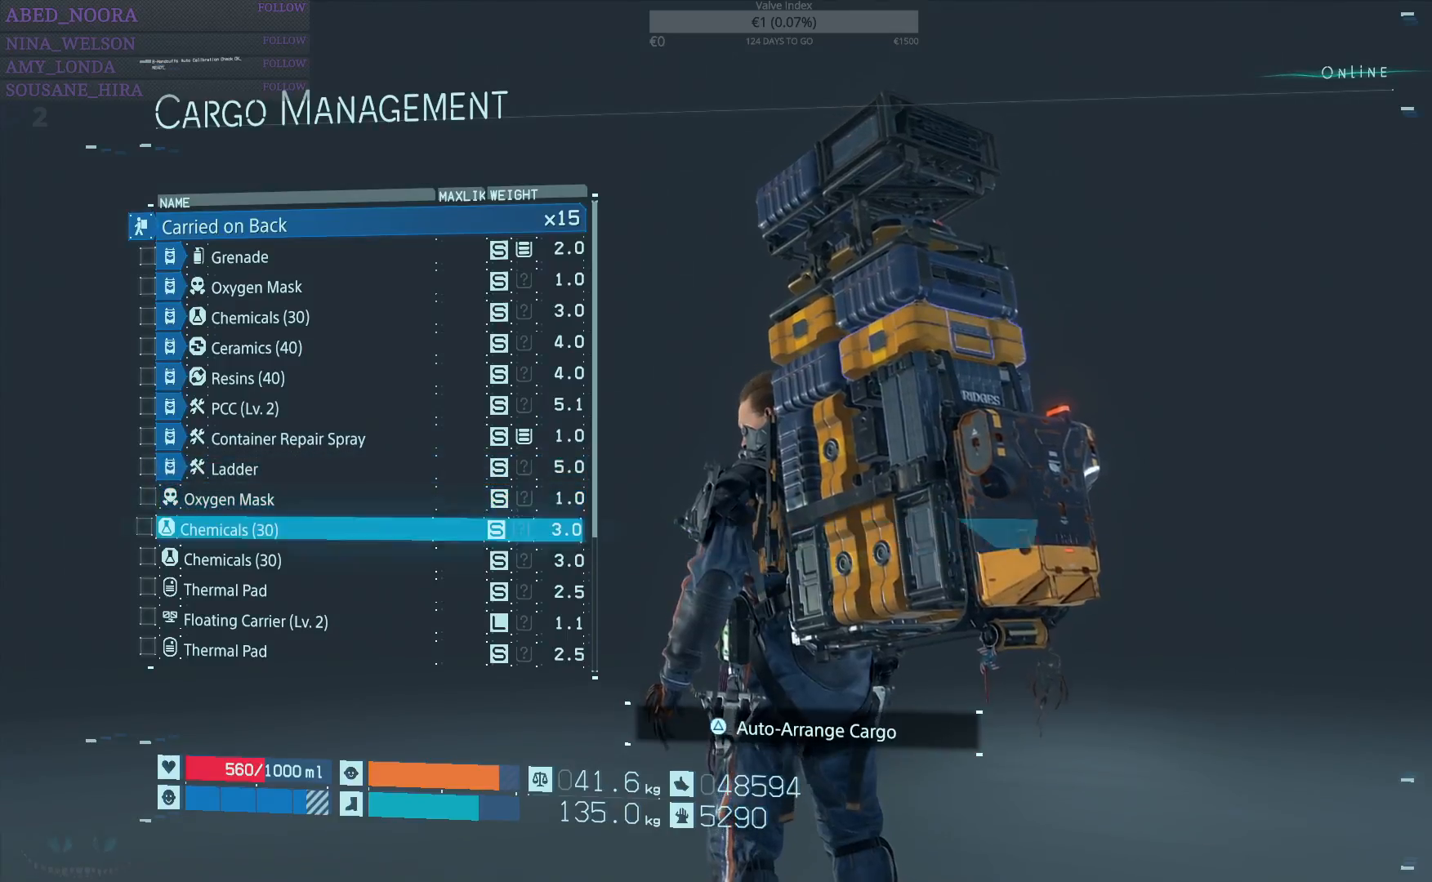
{"buttons": [], "left_stick": "center", "right_stick": "center", "events": [[83, "DPAD_DOWN", "up"], [200, "DPAD_DOWN", "down"], [283, "DPAD_DOWN", "up"]]}
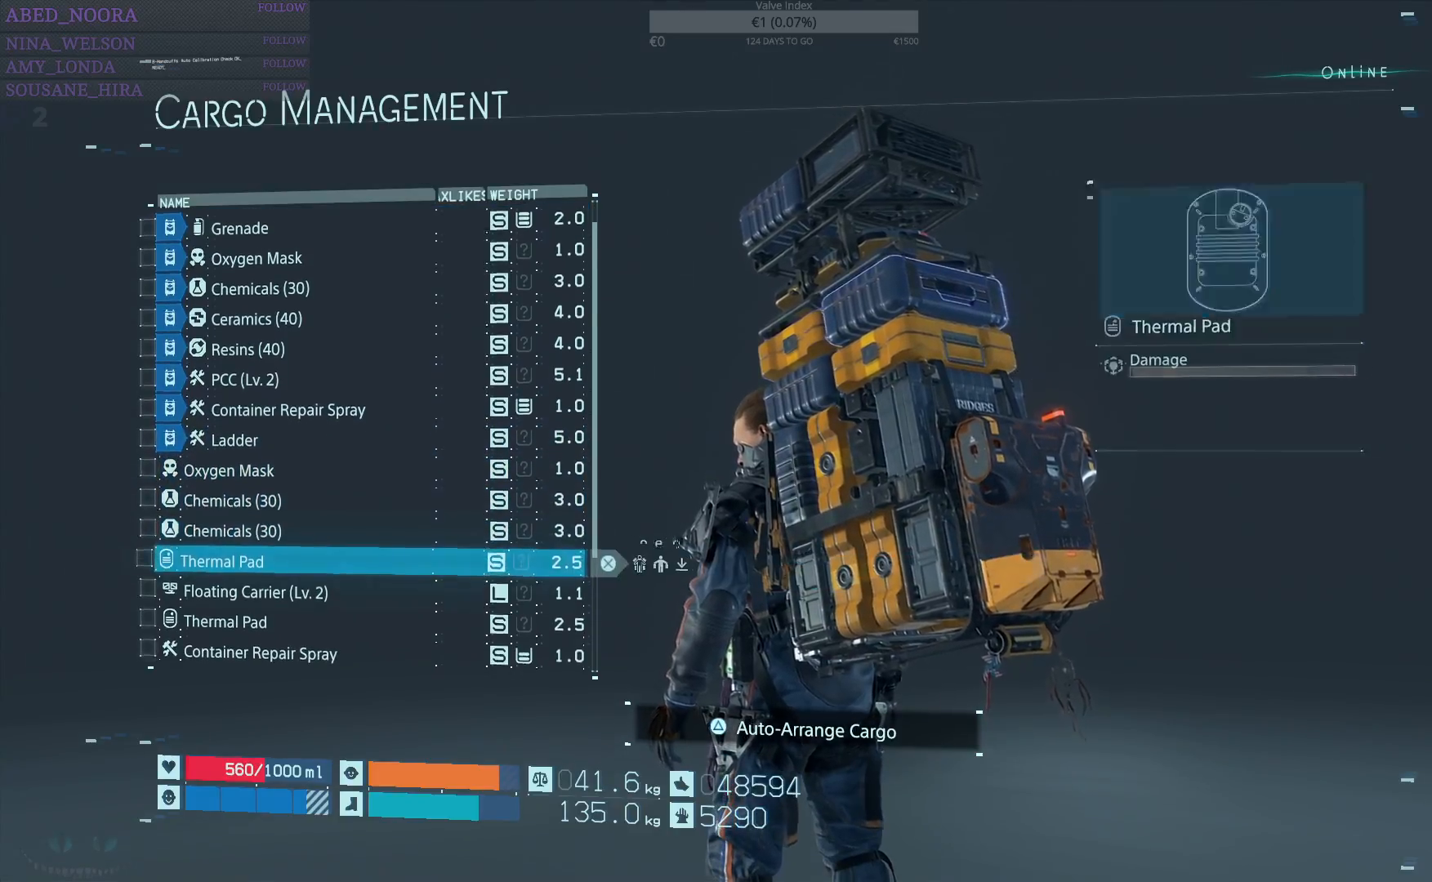
{"buttons": [], "left_stick": "center", "right_stick": "center", "events": [[317, "DPAD_DOWN", "down"], [433, "DPAD_DOWN", "up"]]}
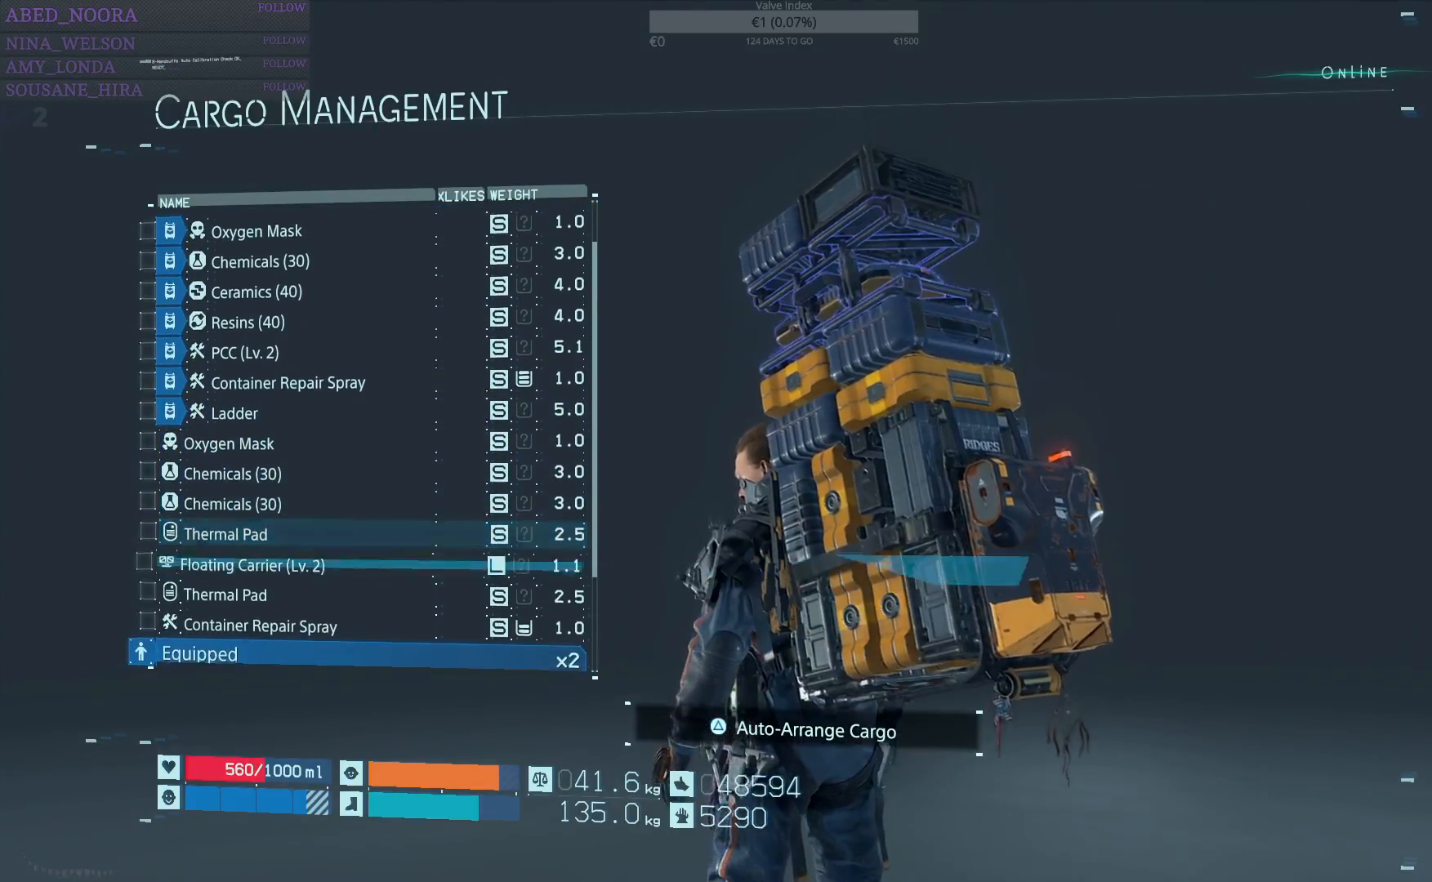
{"buttons": ["CROSS"], "left_stick": "center", "right_stick": "center", "events": [[417, "CROSS", "down"]]}
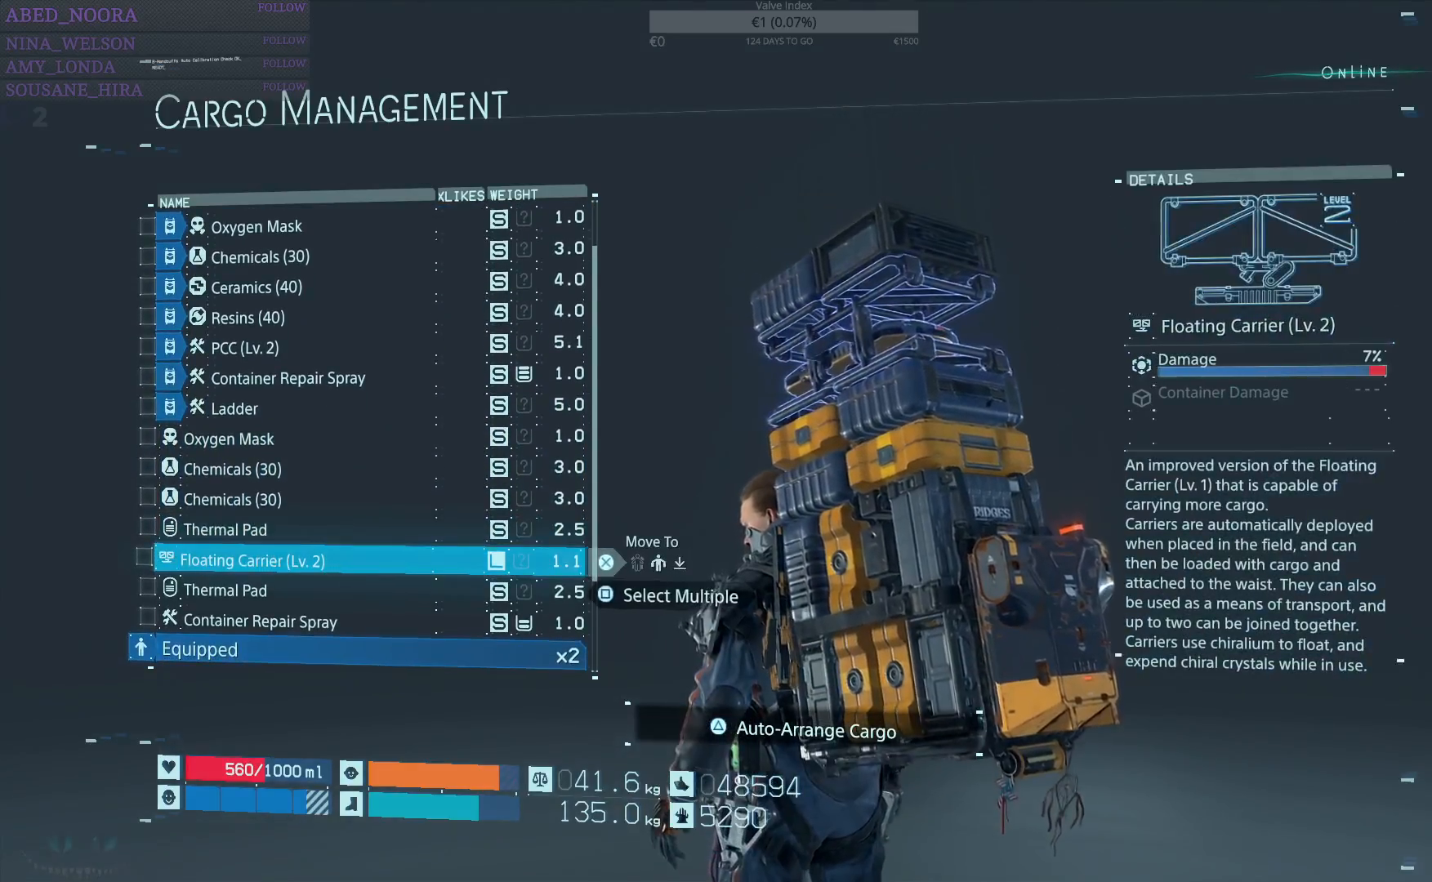
{"buttons": [], "left_stick": "center", "right_stick": "center", "events": [[33, "CROSS", "up"]]}
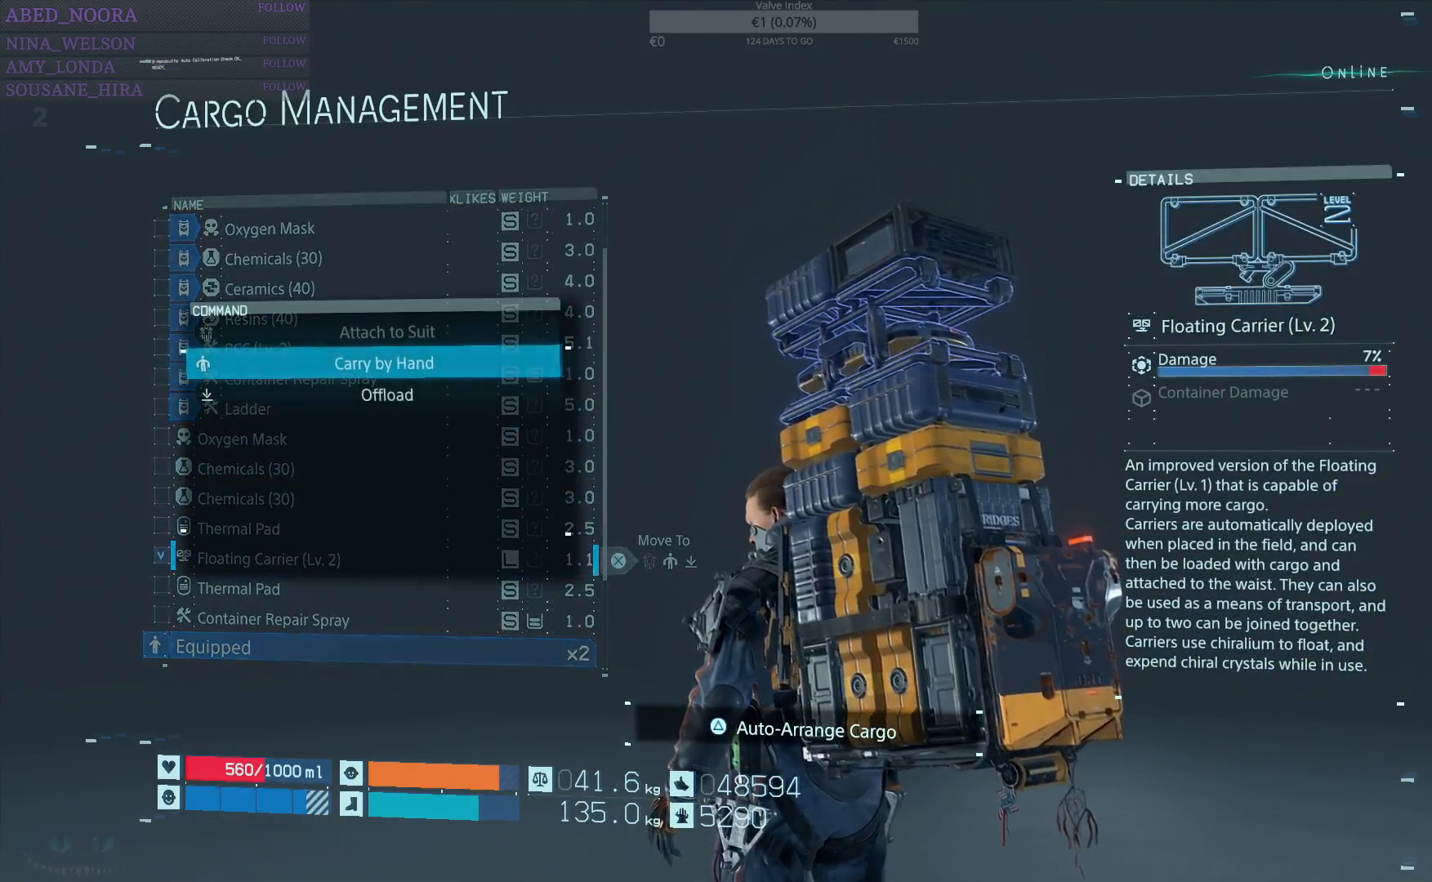
{"buttons": [], "left_stick": "center", "right_stick": "center", "events": []}
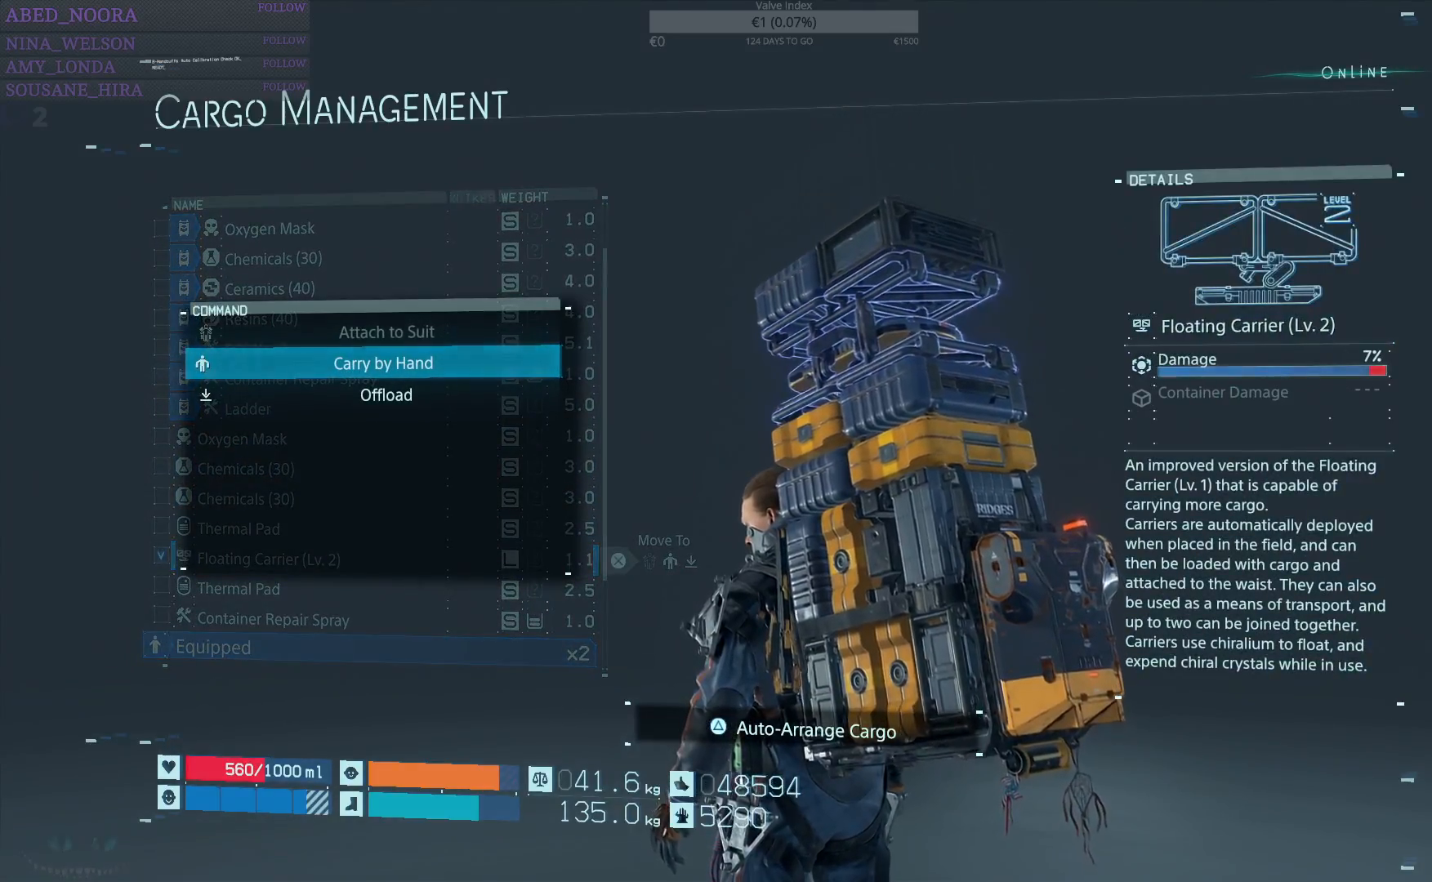
{"buttons": [], "left_stick": "center", "right_stick": "center", "events": [[400, "DPAD_DOWN", "down"], [467, "DPAD_DOWN", "up"]]}